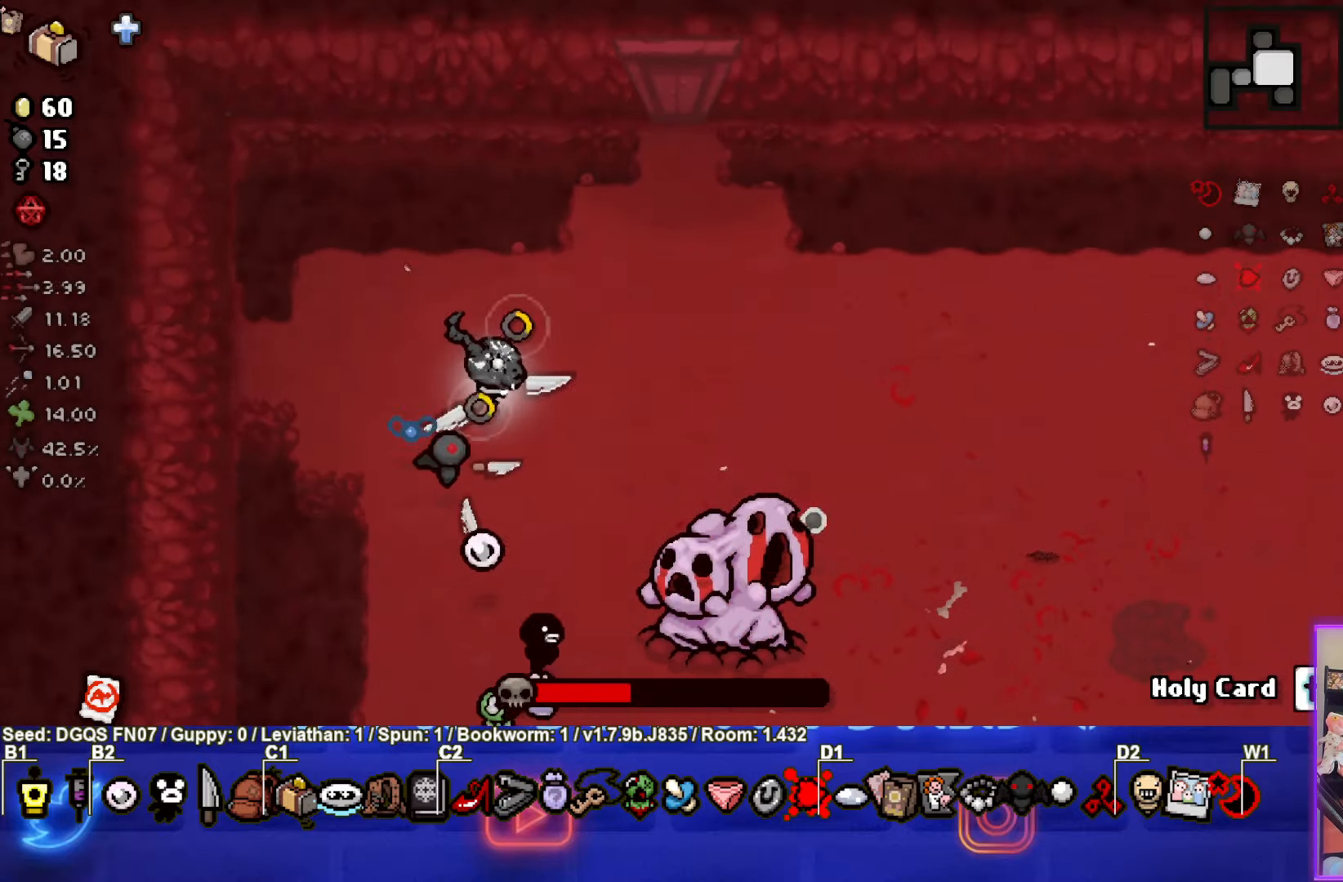
Gameplay with a controller (PlayStation layout); each line is a JSON object with the inputs held at the frame after it (dt_ms = milliseconds from this image to that frame). "events" lists button and stick changes between this image and that frame as [ms after this image, input, new state], when the widget could be followed in between. Not read: L1 right_stick.
{"dt_ms": 500, "buttons": ["CIRCLE"], "left_stick": "center", "events": [[116, "left_stick", "center"]]}
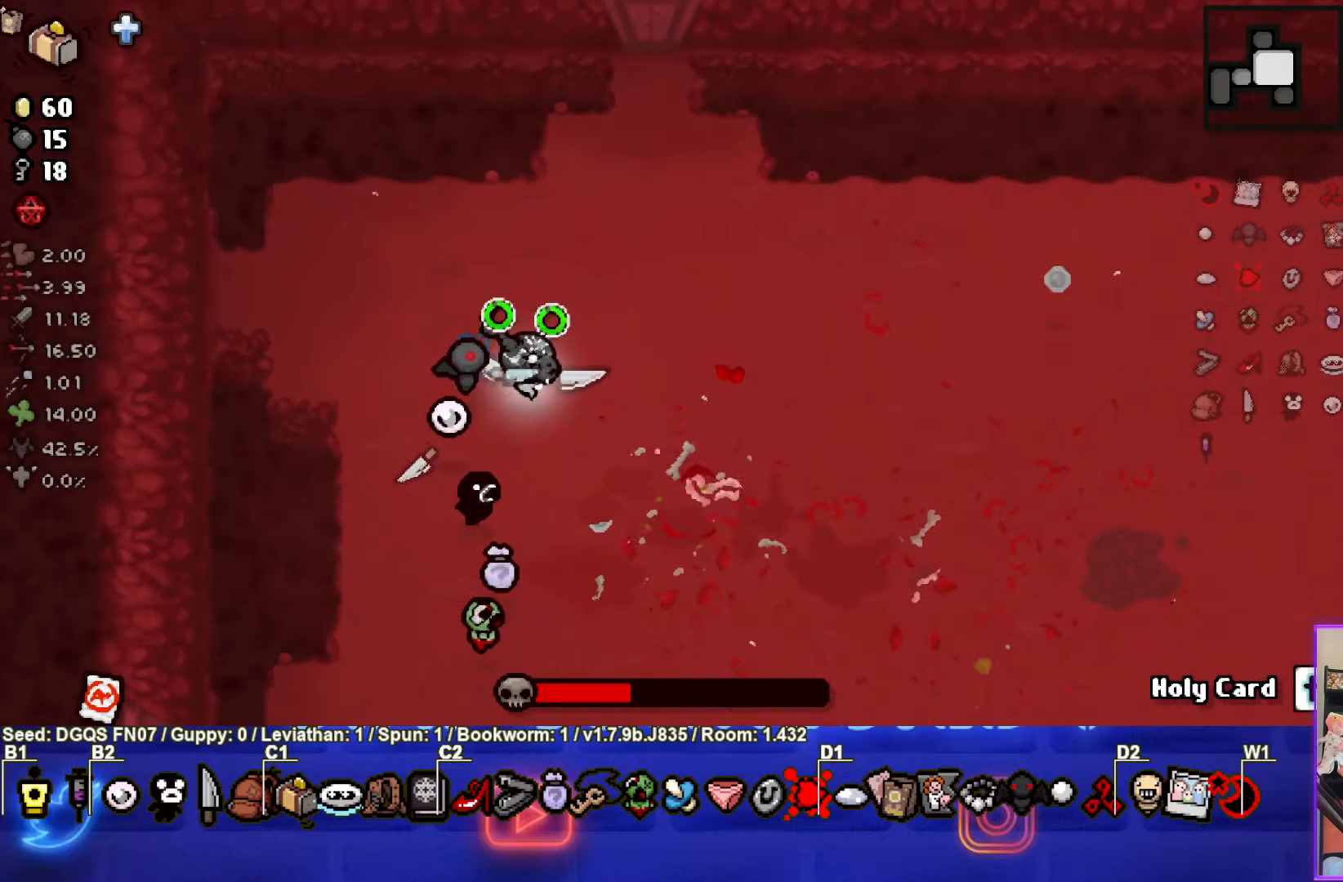
{"dt_ms": 500, "buttons": [], "left_stick": "center", "events": [[16, "left_stick", "down-right"], [66, "CIRCLE", "up"], [133, "left_stick", "left"], [366, "left_stick", "center"]]}
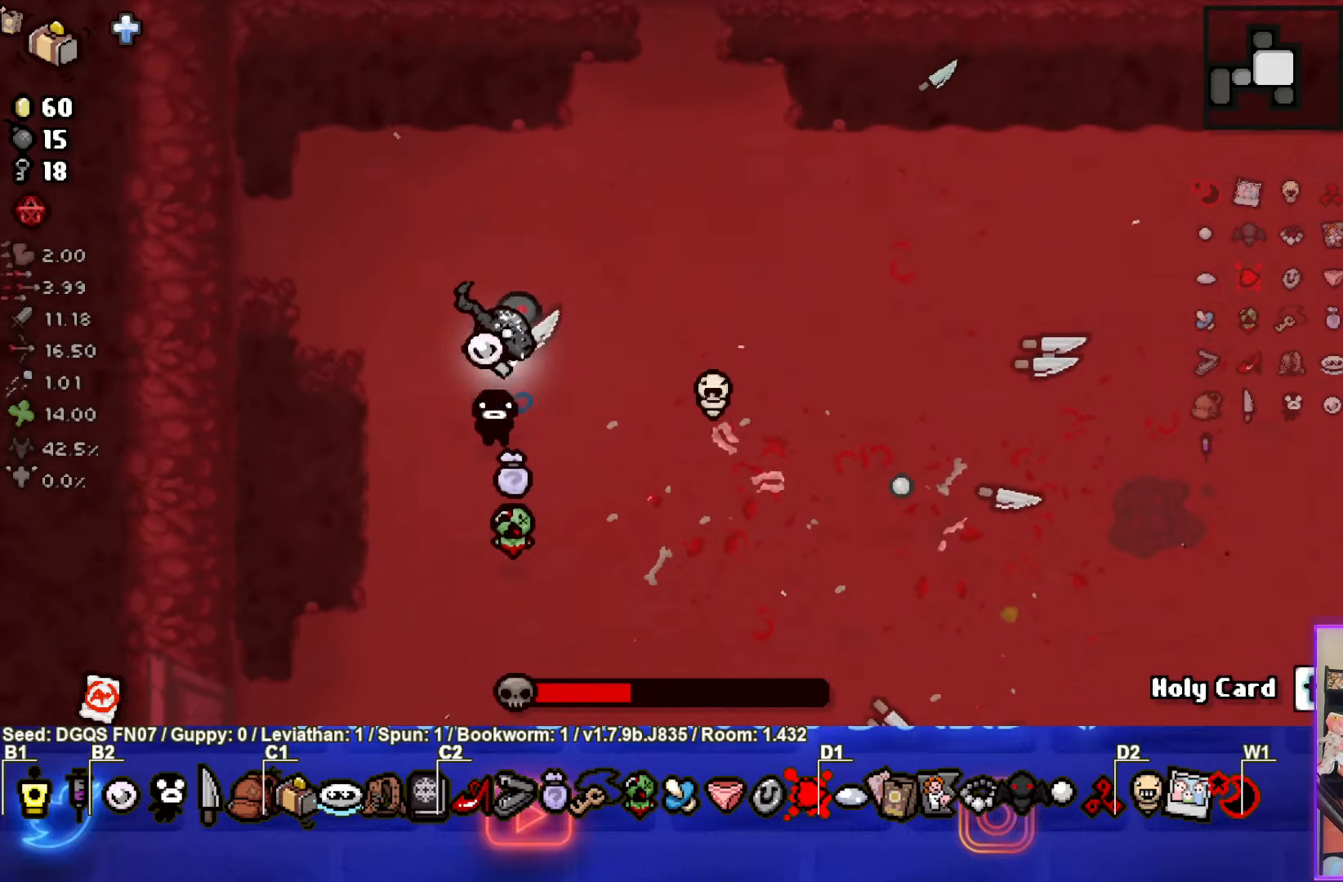
{"dt_ms": 500, "buttons": ["TRIANGLE"], "left_stick": "down", "events": [[16, "left_stick", "left"], [350, "left_stick", "down"], [383, "TRIANGLE", "down"]]}
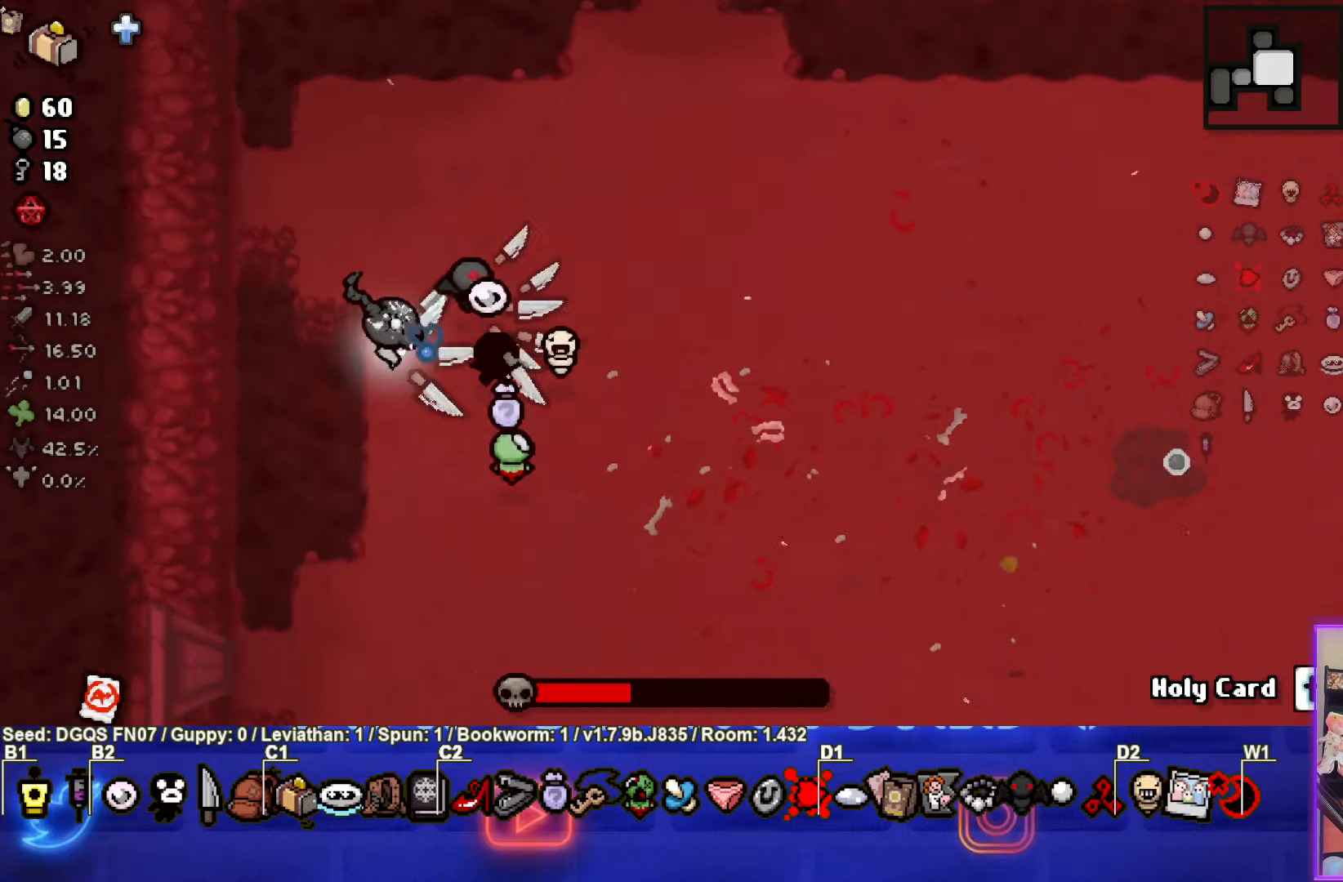
{"dt_ms": 500, "buttons": ["TRIANGLE"], "left_stick": "center", "events": [[183, "left_stick", "down-right"], [350, "left_stick", "right"], [450, "left_stick", "center"]]}
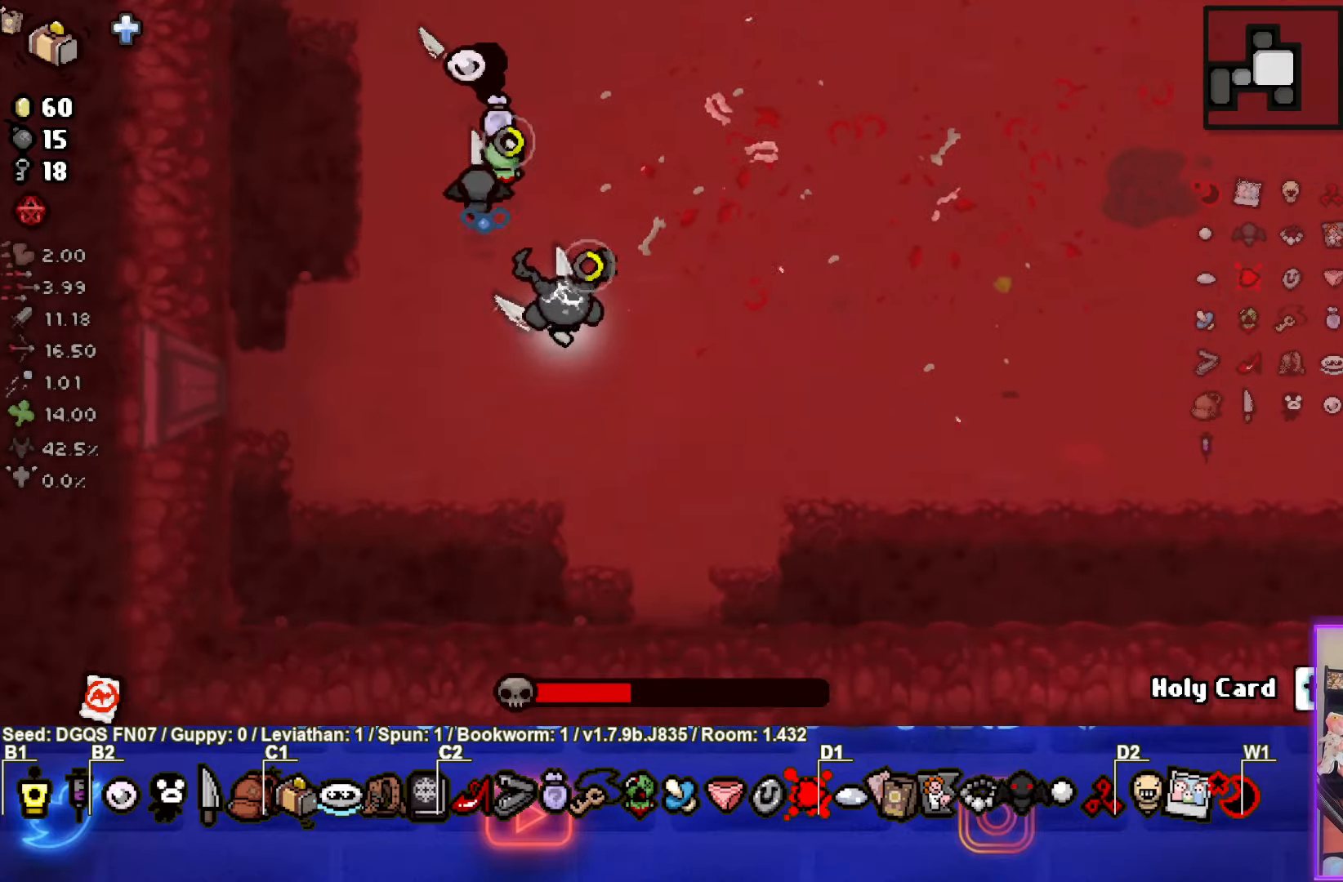
{"dt_ms": 500, "buttons": [], "left_stick": "right", "events": [[50, "TRIANGLE", "up"], [116, "left_stick", "down"], [300, "left_stick", "down-right"], [500, "left_stick", "right"]]}
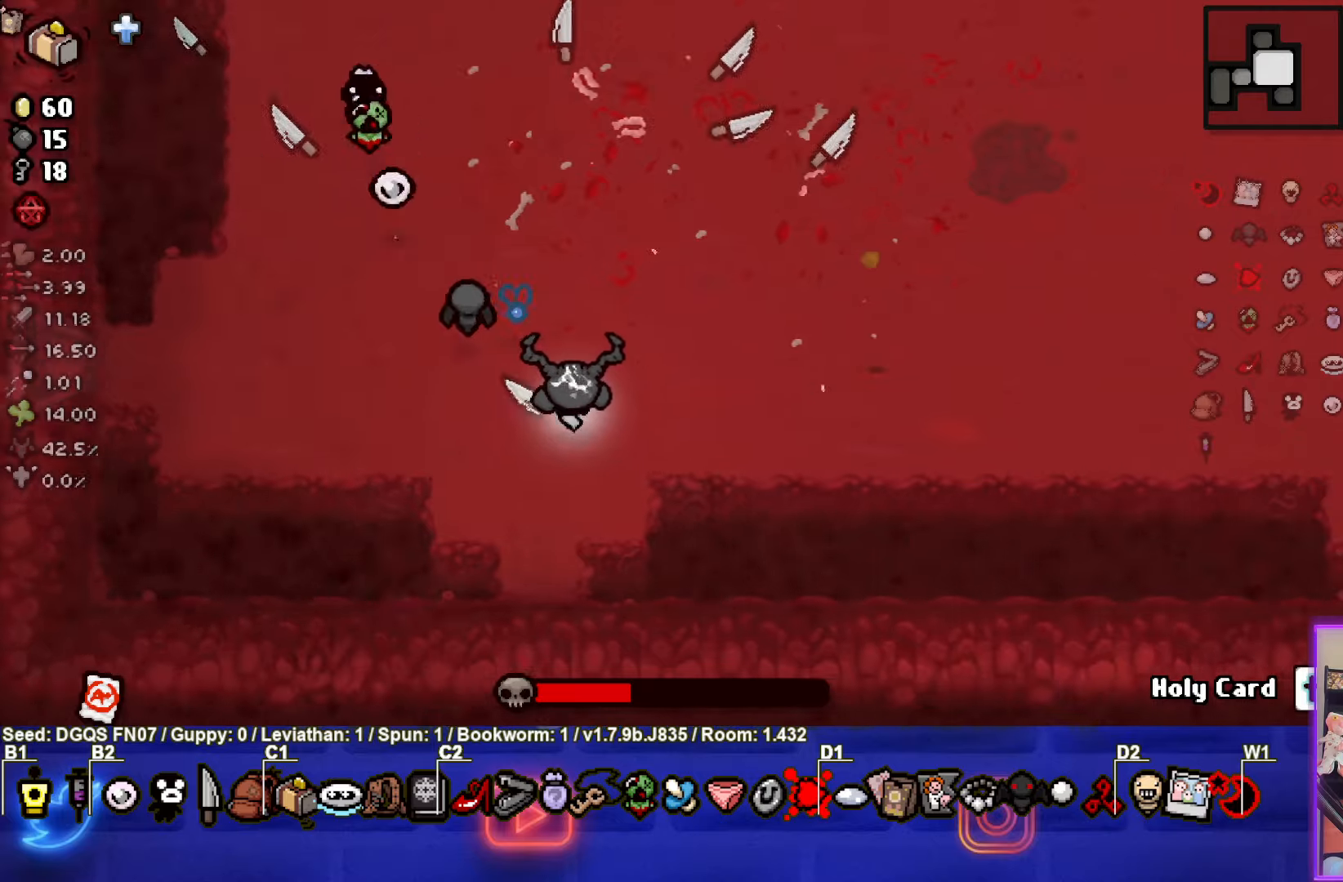
{"dt_ms": 500, "buttons": ["SQUARE"], "left_stick": "up-right", "events": [[383, "SQUARE", "down"], [417, "left_stick", "up-right"]]}
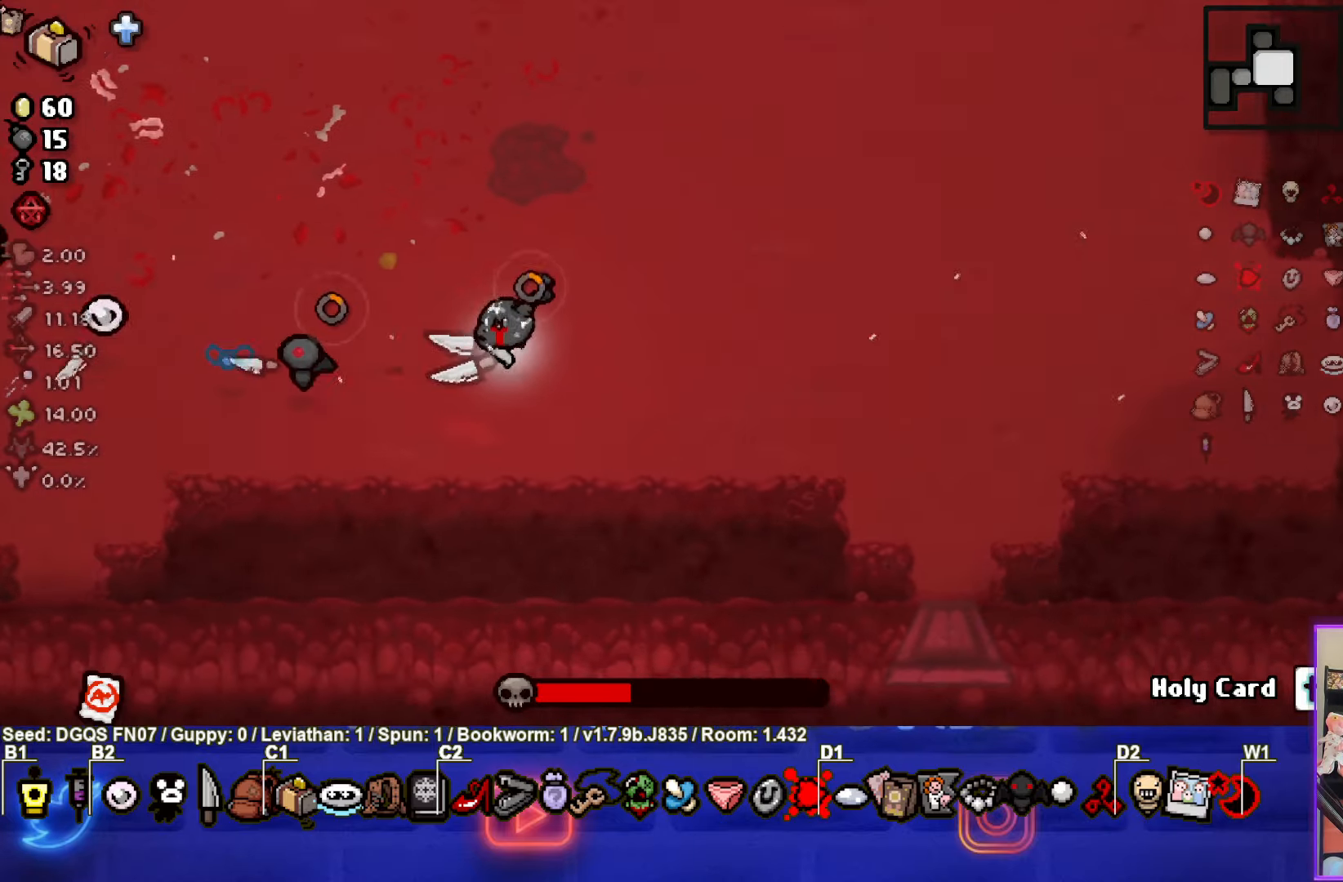
{"dt_ms": 500, "buttons": ["SQUARE"], "left_stick": "left", "events": [[350, "left_stick", "center"], [467, "left_stick", "left"]]}
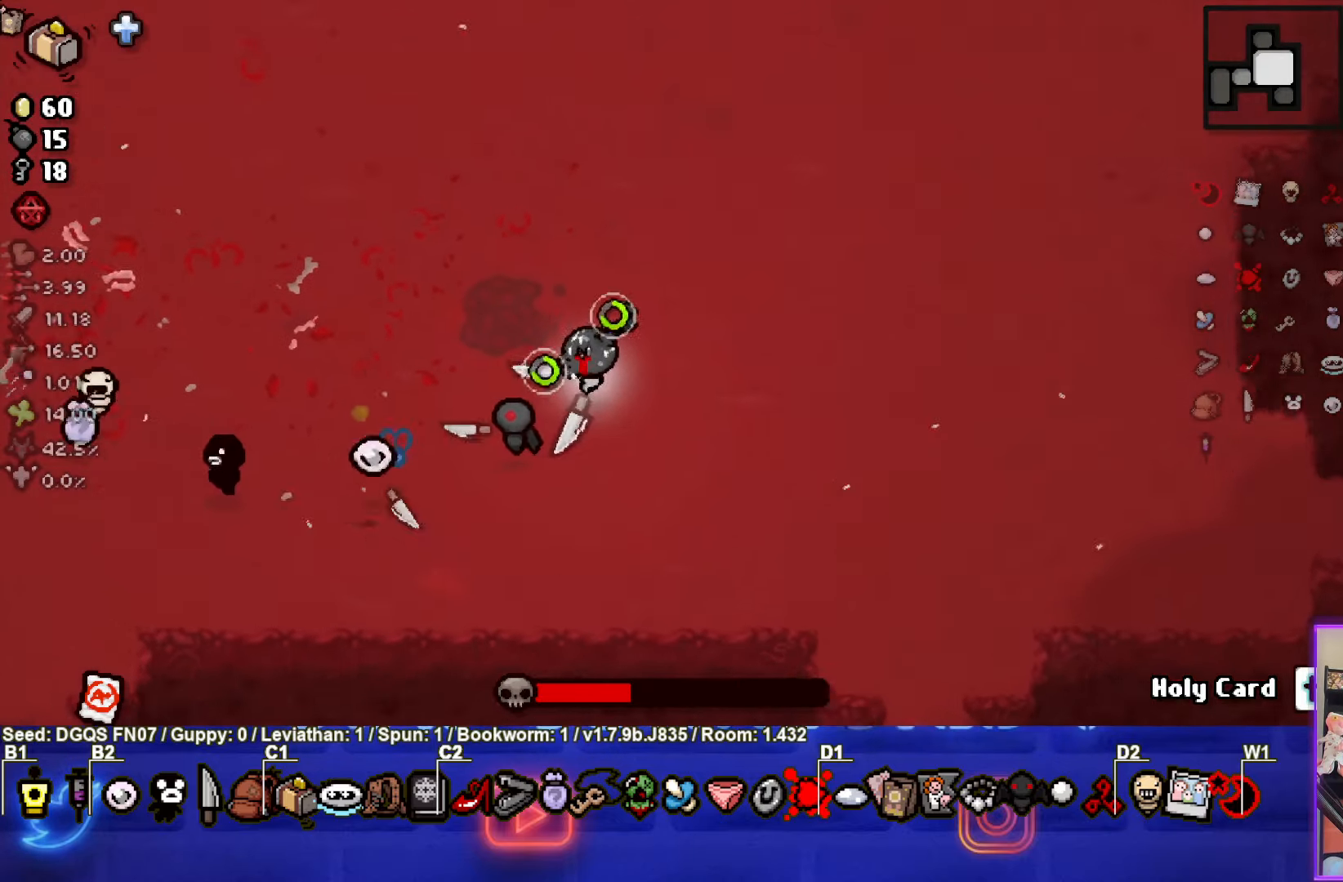
{"dt_ms": 500, "buttons": [], "left_stick": "center", "events": [[17, "SQUARE", "up"], [50, "left_stick", "center"], [100, "left_stick", "right"], [233, "left_stick", "center"]]}
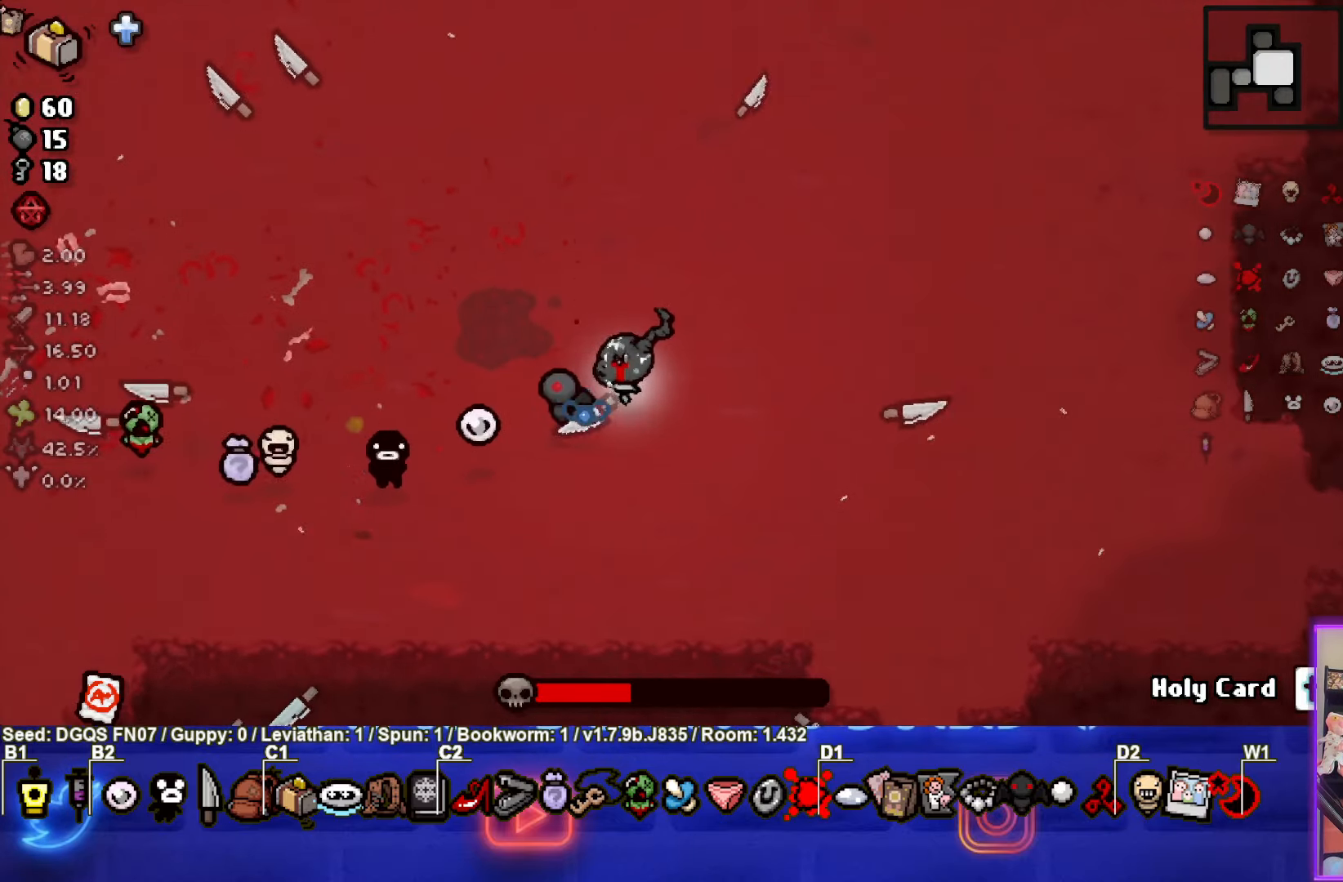
{"dt_ms": 500, "buttons": ["SQUARE"], "left_stick": "center", "events": [[167, "left_stick", "right"], [200, "SQUARE", "down"], [283, "left_stick", "center"]]}
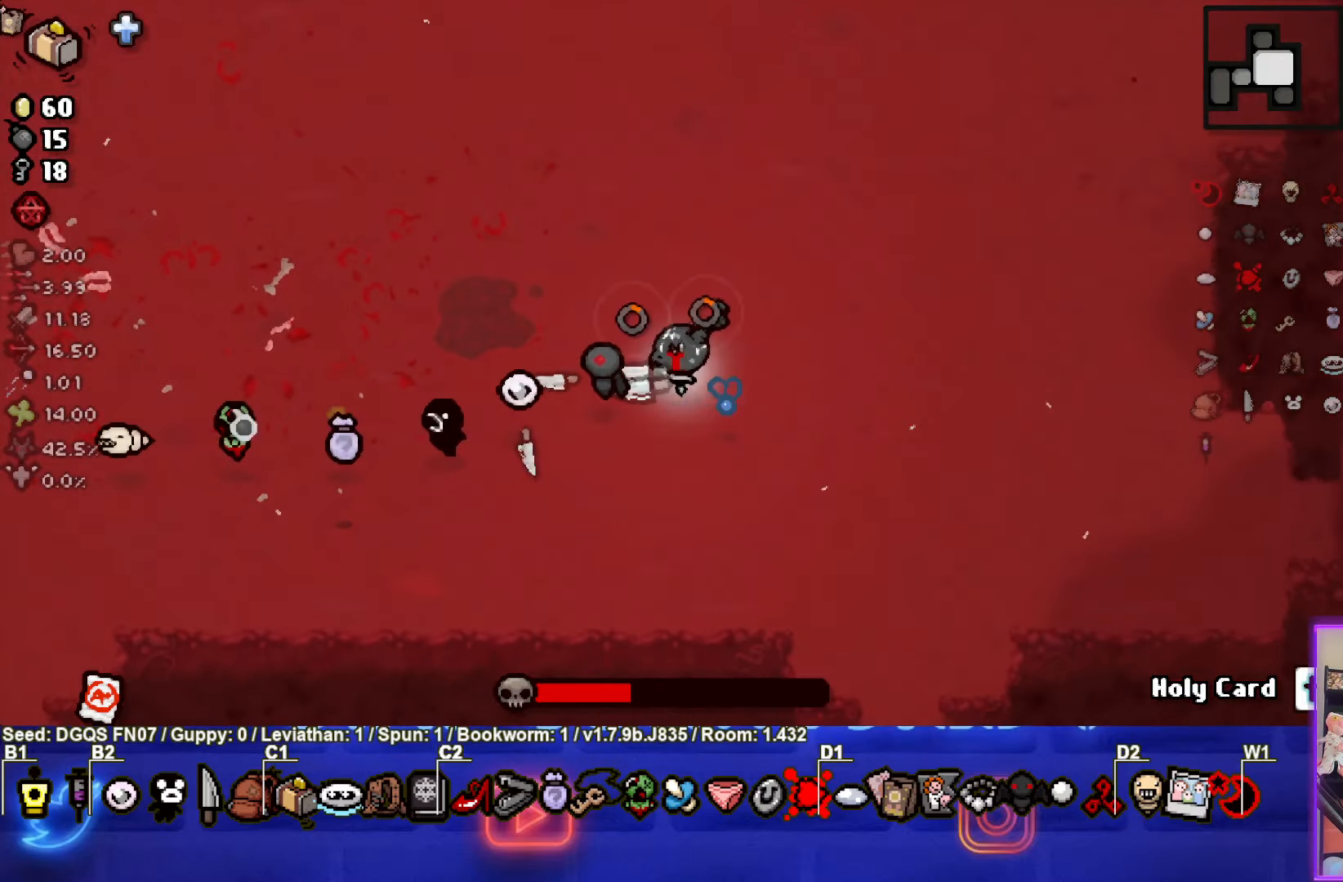
{"dt_ms": 500, "buttons": [], "left_stick": "center", "events": [[133, "left_stick", "right"], [217, "left_stick", "center"], [467, "SQUARE", "up"]]}
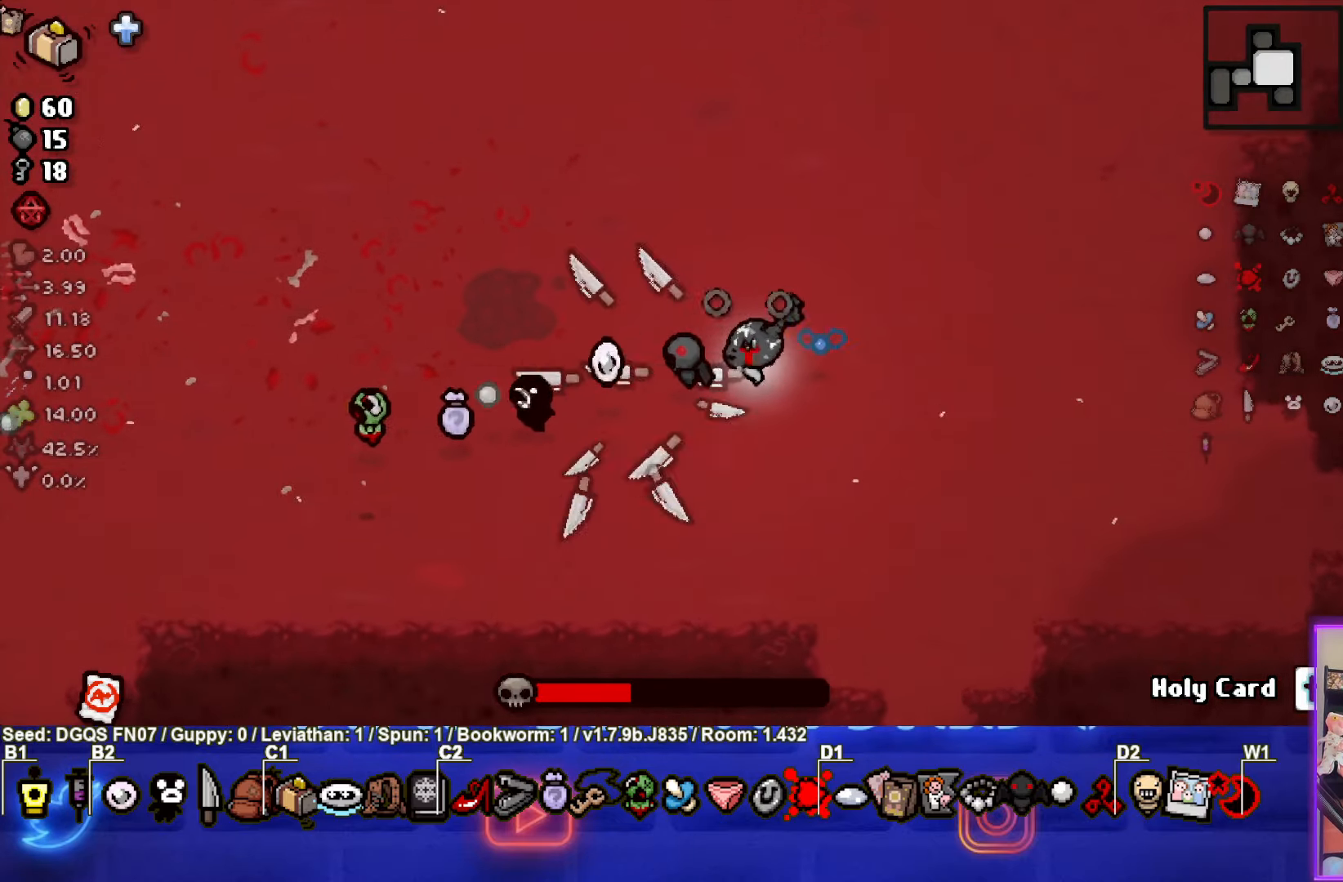
{"dt_ms": 500, "buttons": ["SQUARE"], "left_stick": "center", "events": [[200, "left_stick", "up-right"], [333, "left_stick", "center"], [433, "SQUARE", "down"]]}
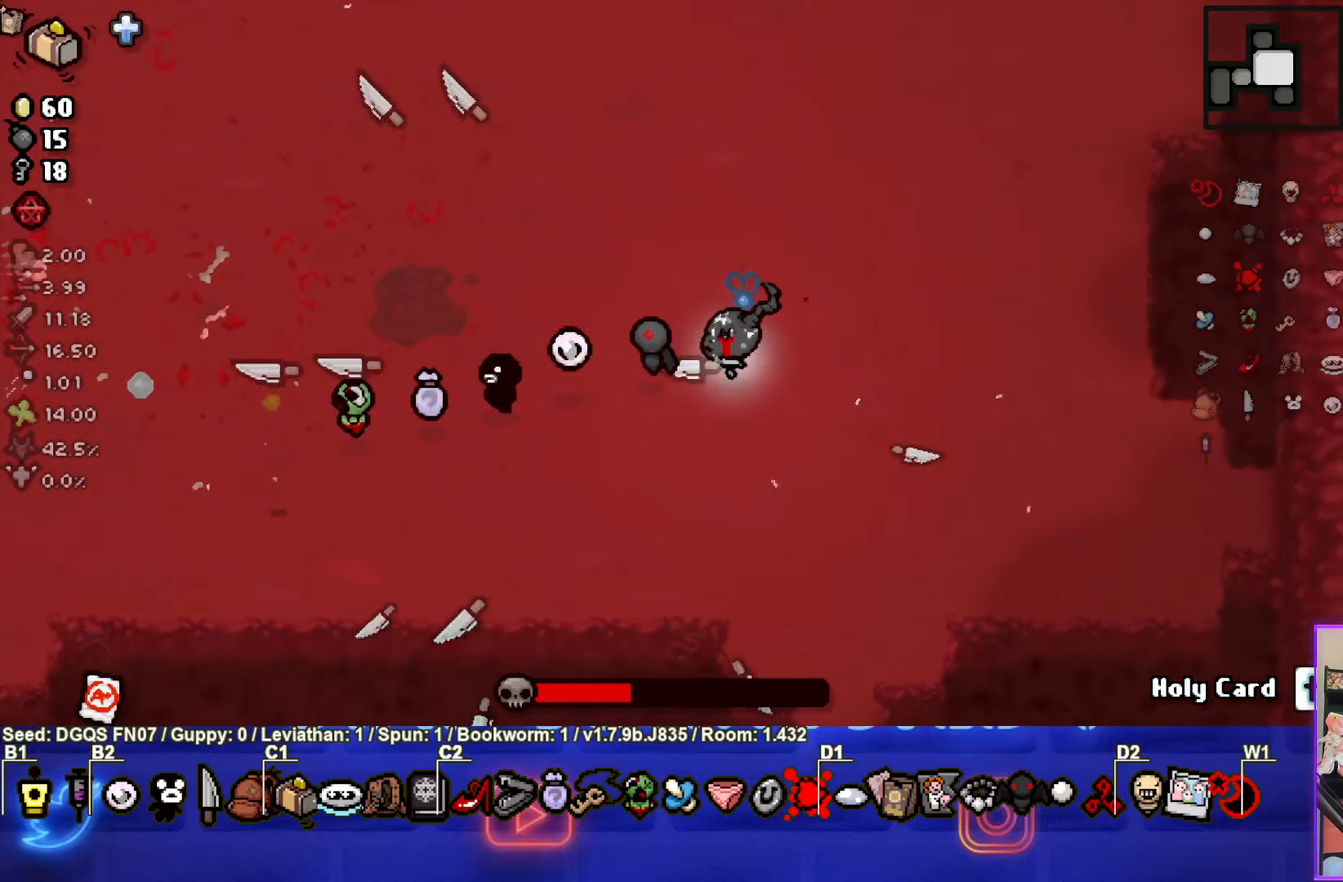
{"dt_ms": 1000, "buttons": [], "left_stick": "right"}
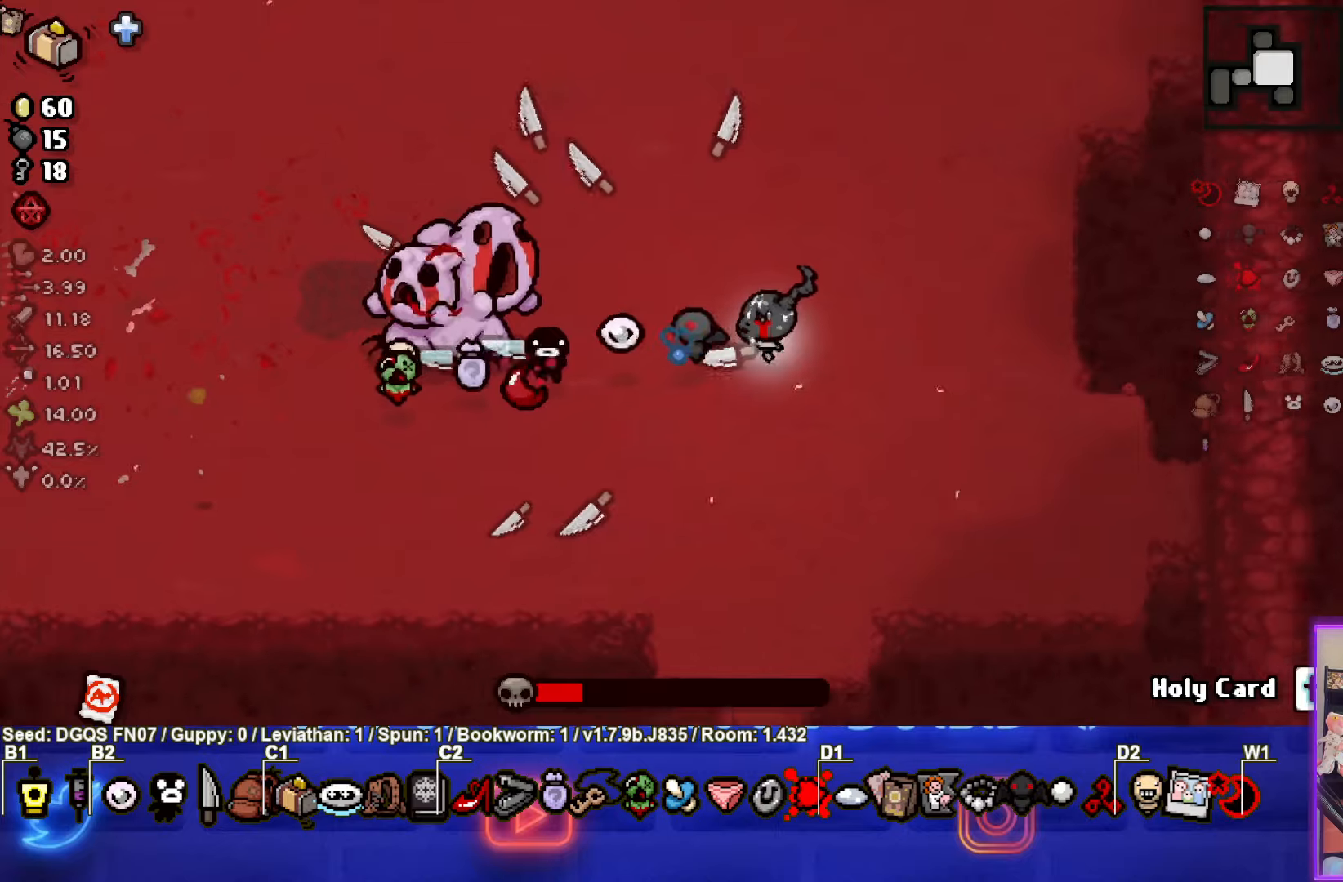
{"dt_ms": 500, "buttons": ["SQUARE"], "left_stick": "center", "events": [[67, "SQUARE", "down"], [234, "left_stick", "center"]]}
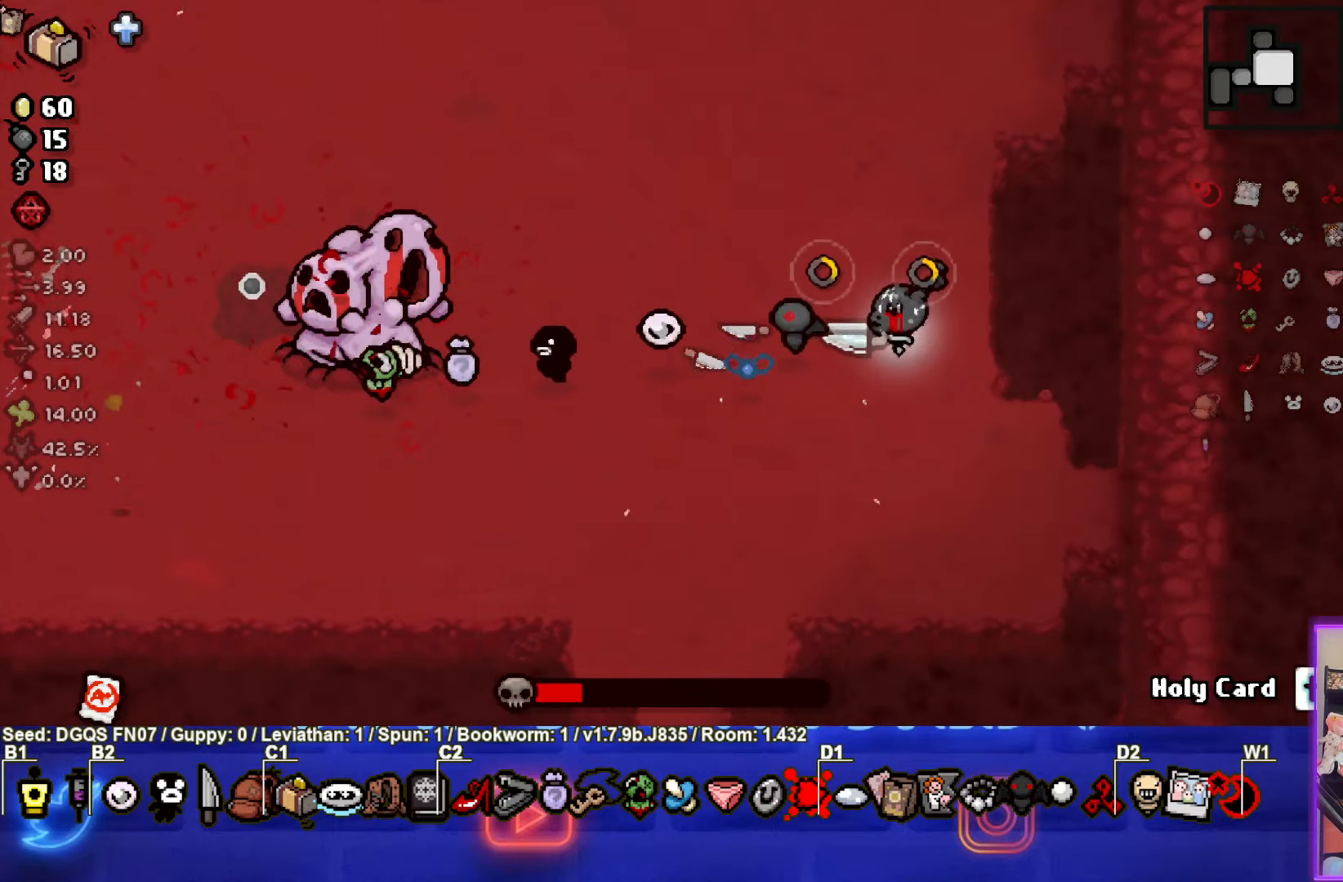
{"dt_ms": 500, "buttons": [], "left_stick": "center", "events": [[500, "SQUARE", "up"]]}
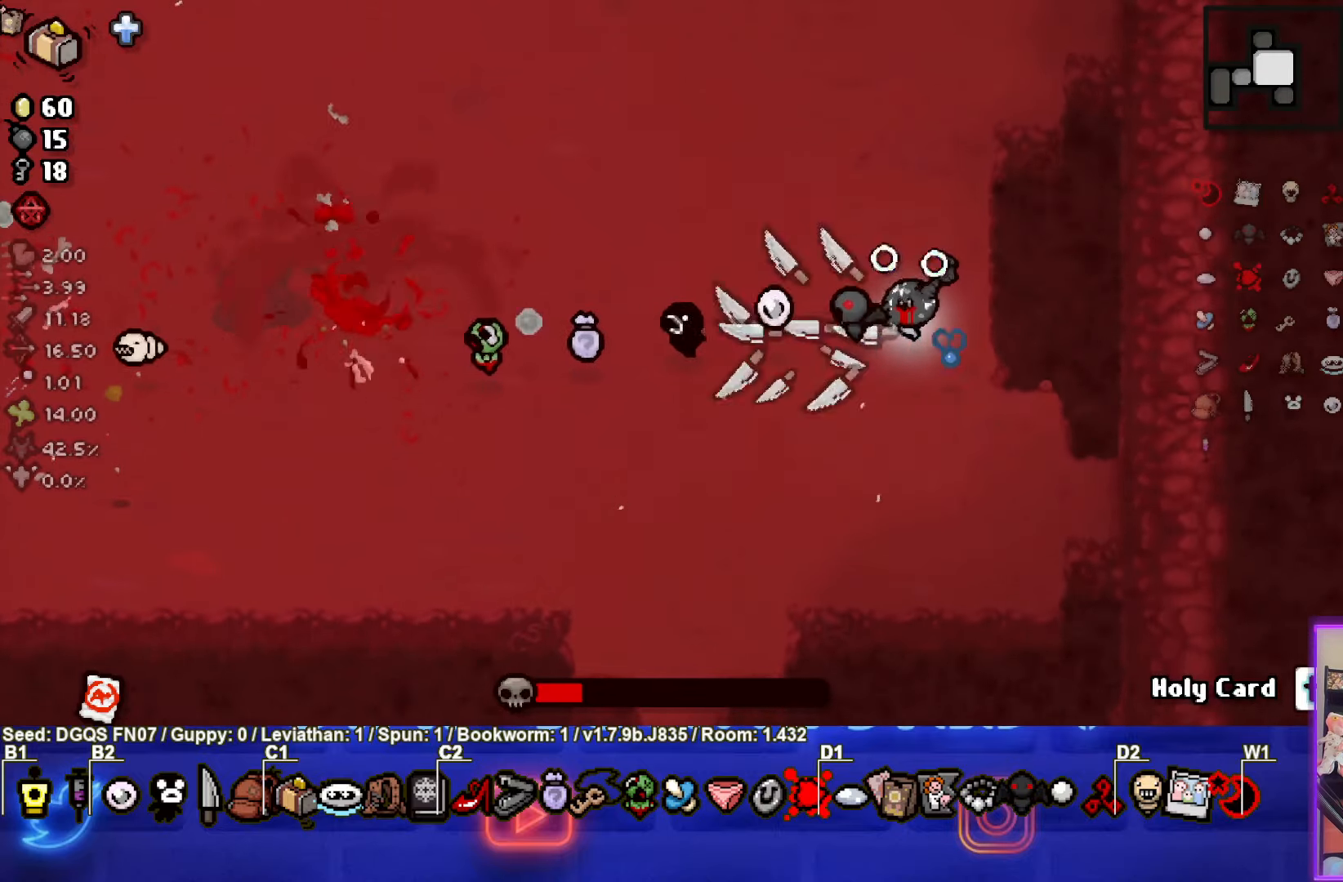
{"dt_ms": 500, "buttons": [], "left_stick": "up", "events": [[34, "left_stick", "up-right"], [317, "left_stick", "up"]]}
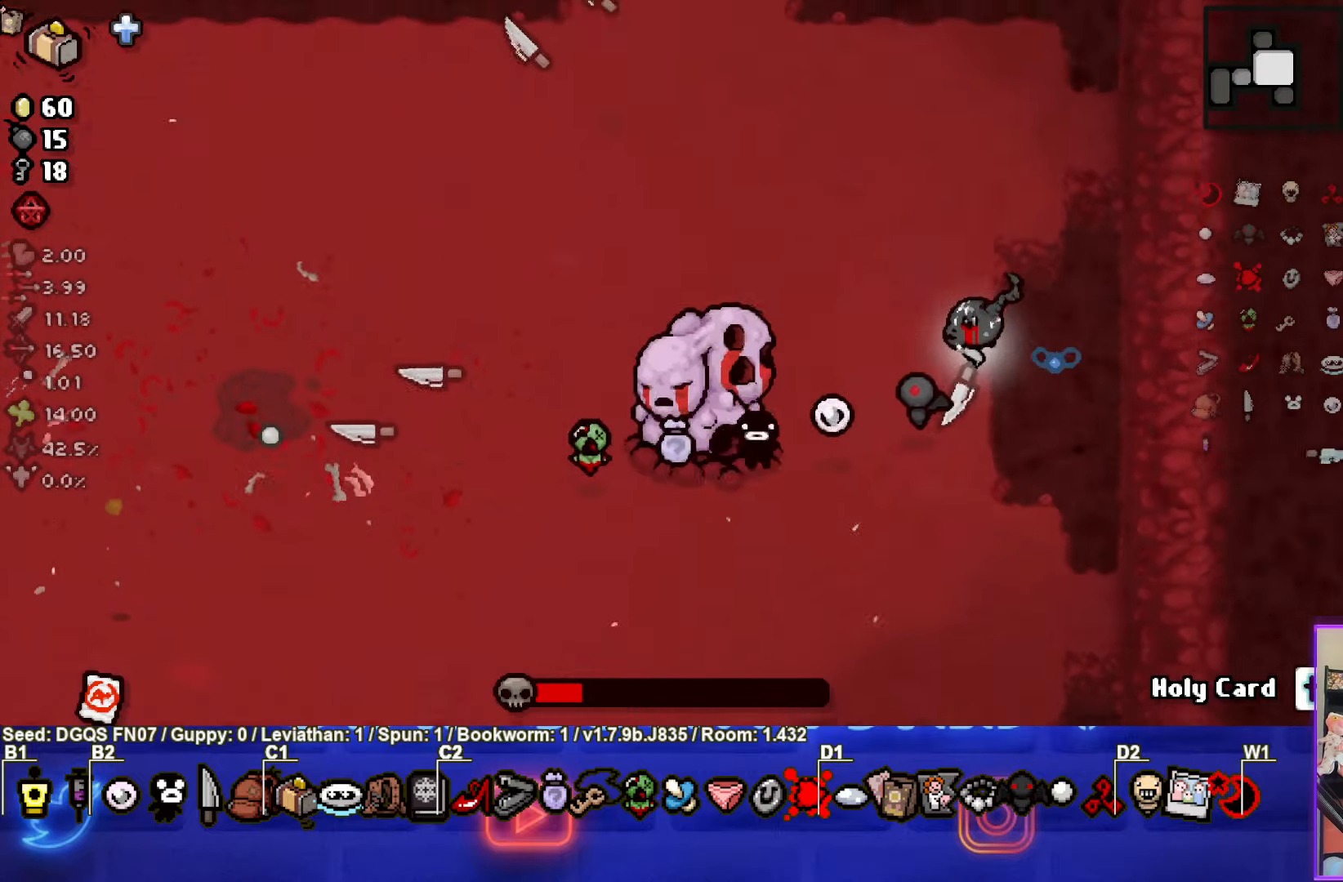
{"dt_ms": 500, "buttons": ["CROSS"], "left_stick": "up-left", "events": [[167, "left_stick", "up-left"], [184, "CROSS", "down"]]}
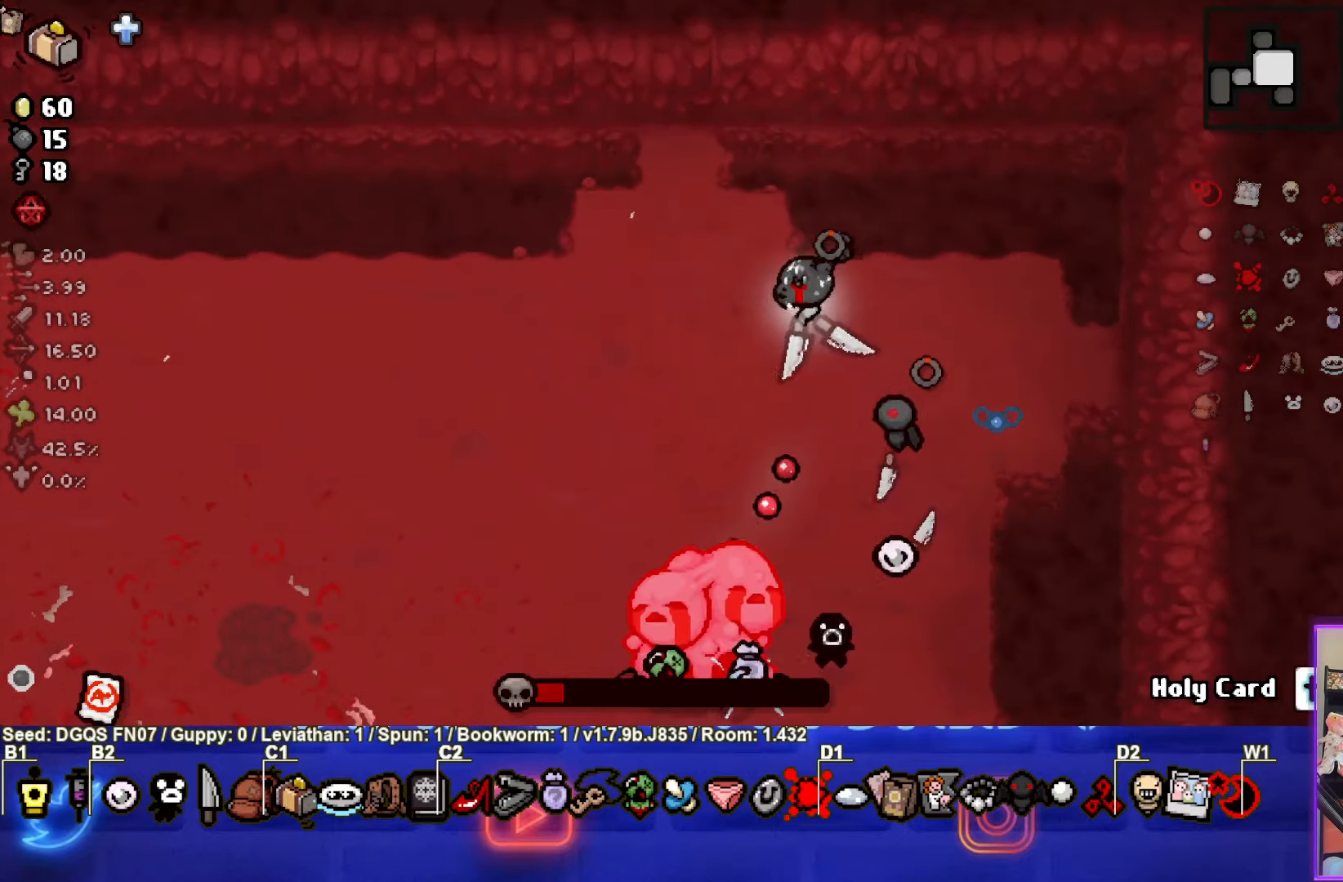
{"dt_ms": 500, "buttons": ["CIRCLE"], "left_stick": "down-left", "events": [[34, "left_stick", "left"], [117, "CIRCLE", "down"], [134, "CROSS", "up"], [184, "left_stick", "down-left"]]}
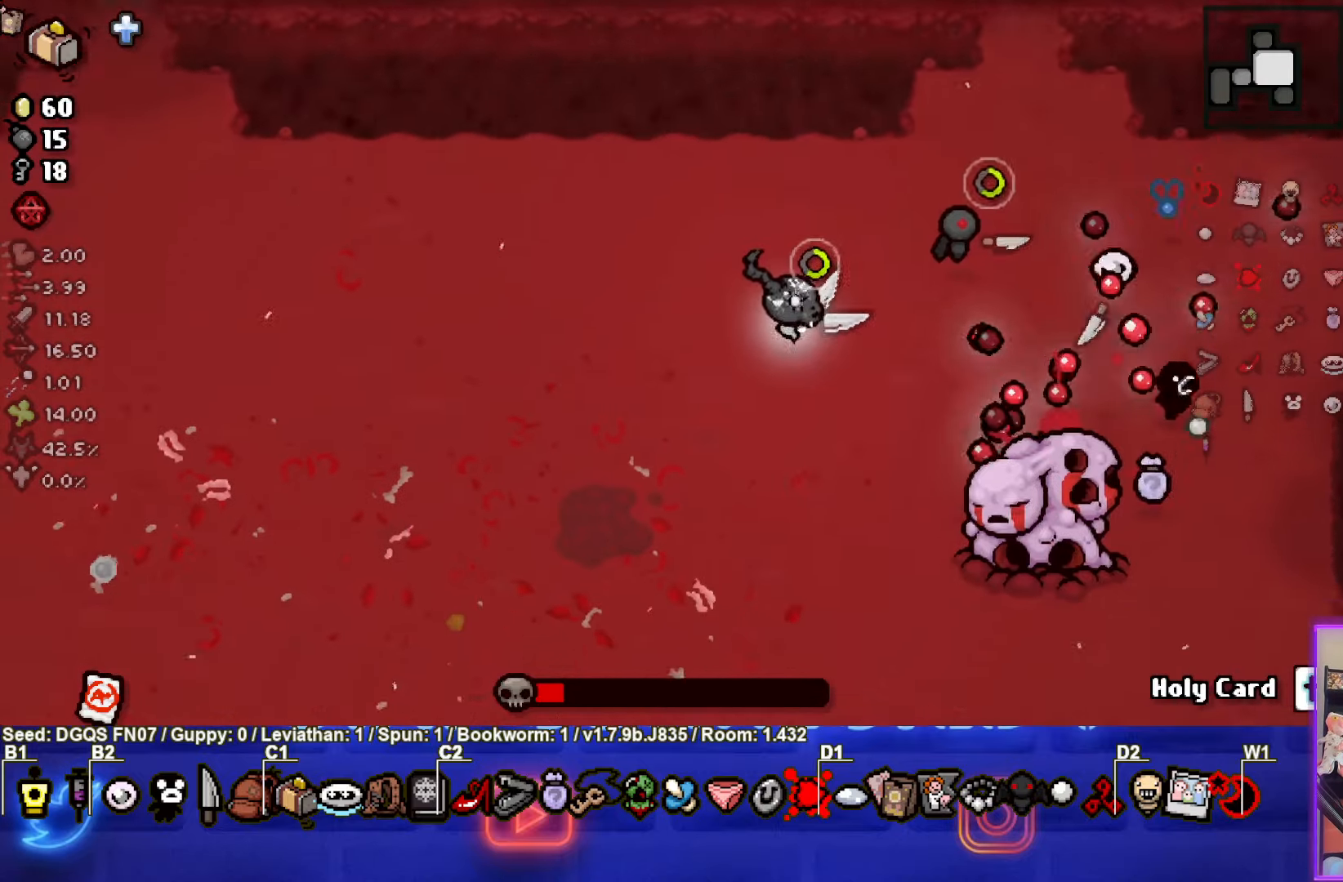
{"dt_ms": 500, "buttons": [], "left_stick": "left", "events": [[67, "left_stick", "down"], [234, "CIRCLE", "up"], [234, "left_stick", "up-left"], [317, "left_stick", "left"]]}
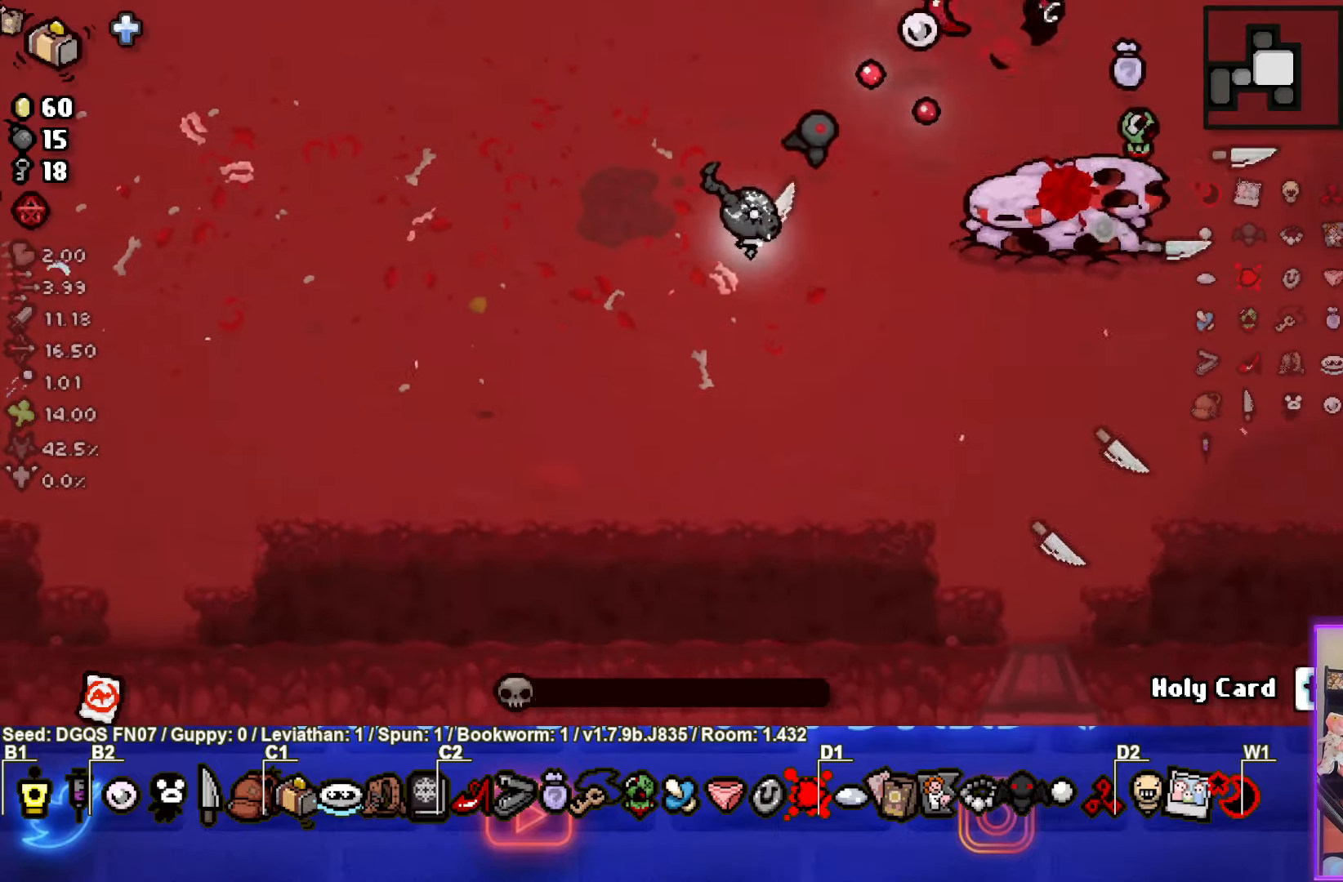
{"dt_ms": 500, "buttons": [], "left_stick": "left", "events": []}
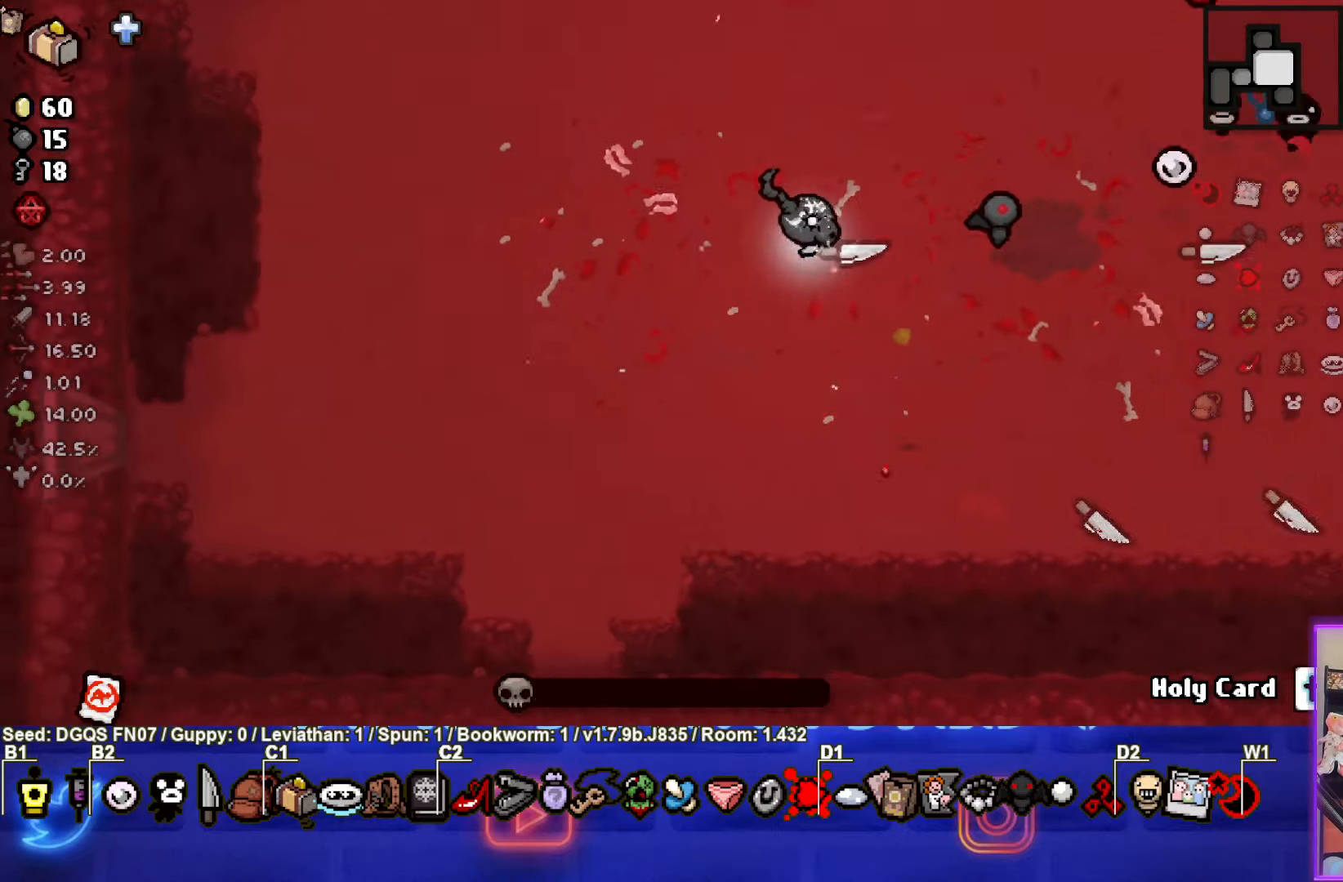
{"dt_ms": 500, "buttons": [], "left_stick": "left", "events": [[267, "left_stick", "center"], [467, "left_stick", "left"]]}
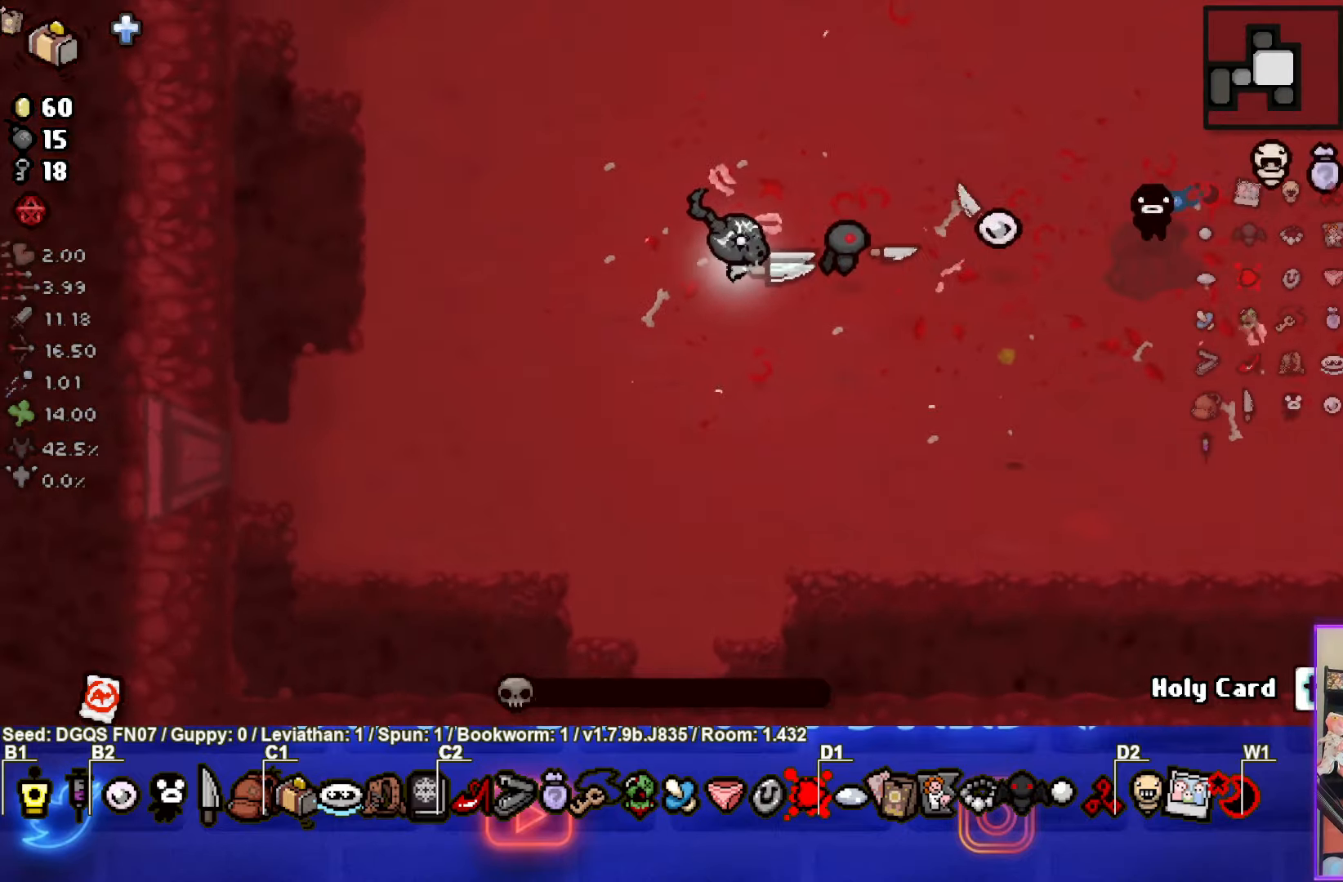
{"dt_ms": 500, "buttons": [], "left_stick": "center", "events": [[416, "left_stick", "center"]]}
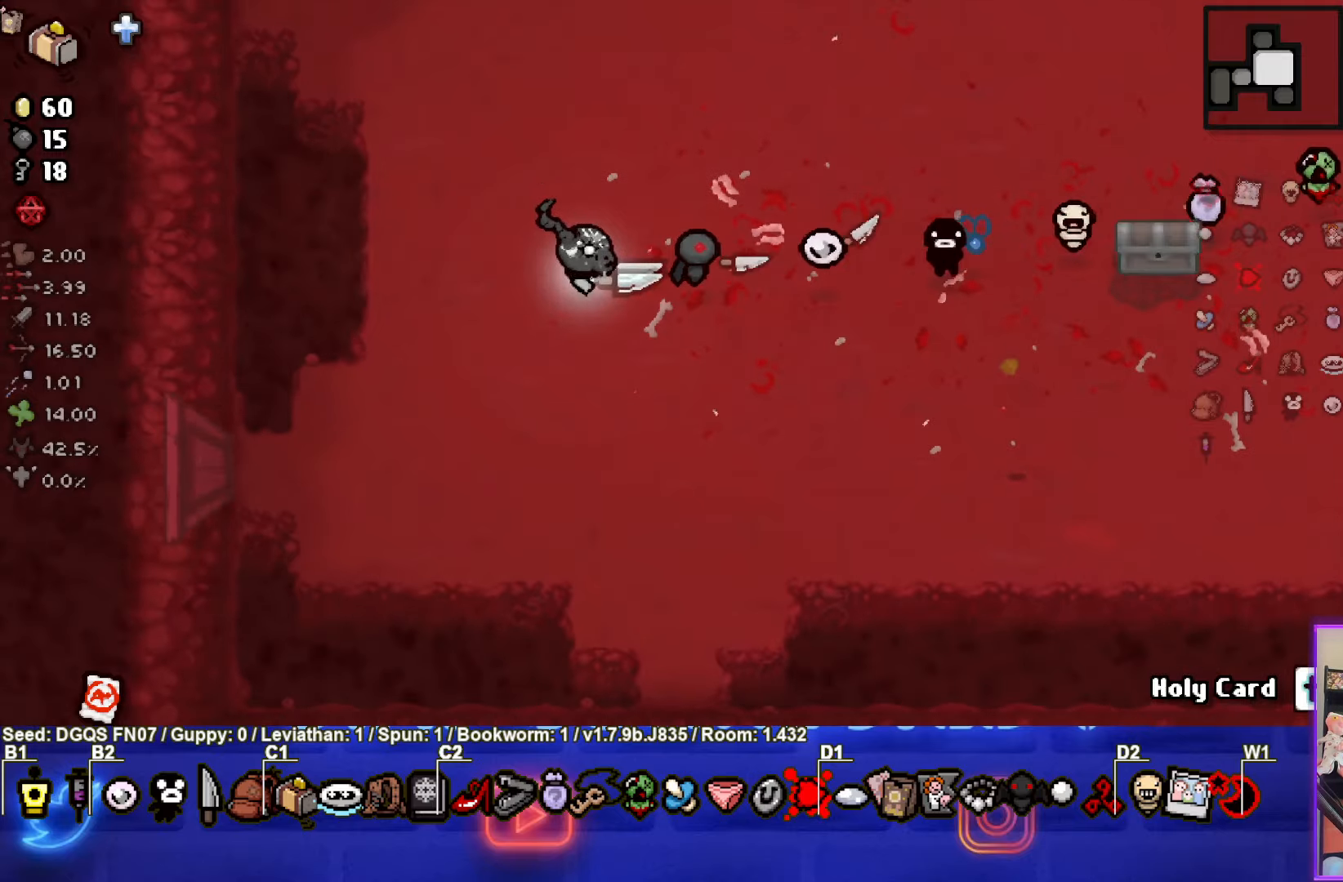
{"dt_ms": 500, "buttons": [], "left_stick": "right", "events": [[83, "left_stick", "up"], [333, "left_stick", "right"]]}
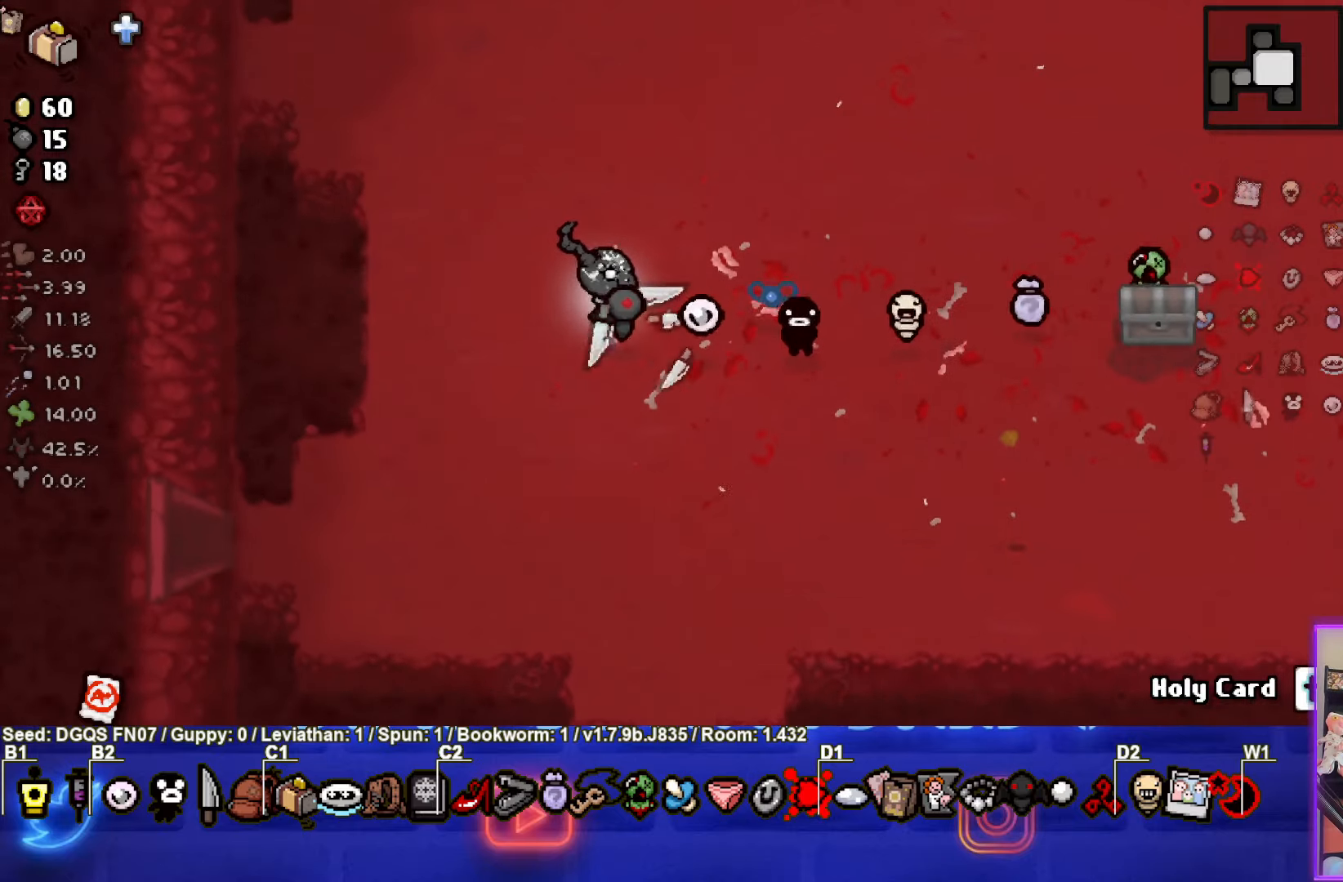
{"dt_ms": 500, "buttons": [], "left_stick": "up", "events": [[333, "left_stick", "up"]]}
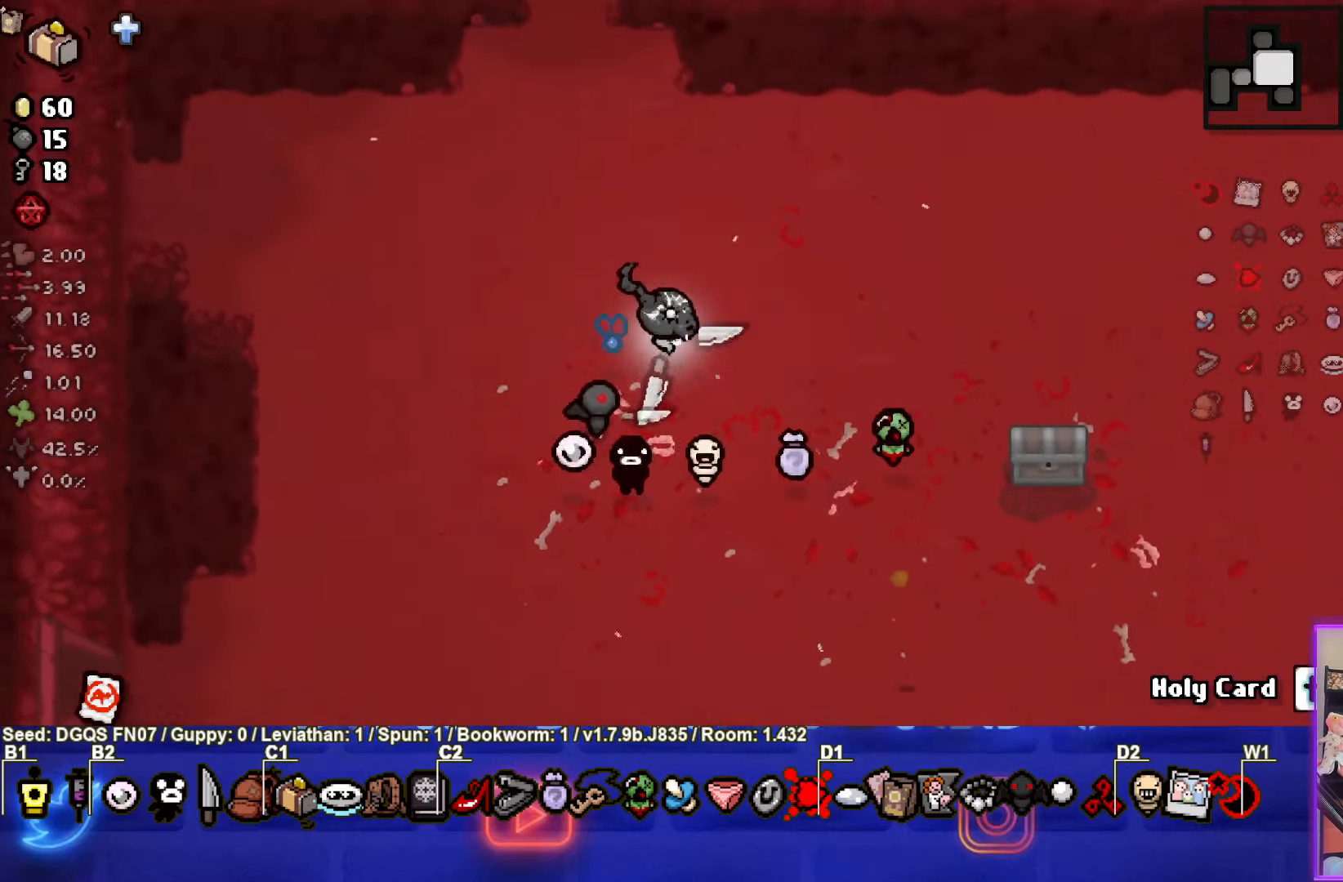
{"dt_ms": 500, "buttons": [], "left_stick": "up", "events": [[216, "left_stick", "center"], [416, "left_stick", "up"]]}
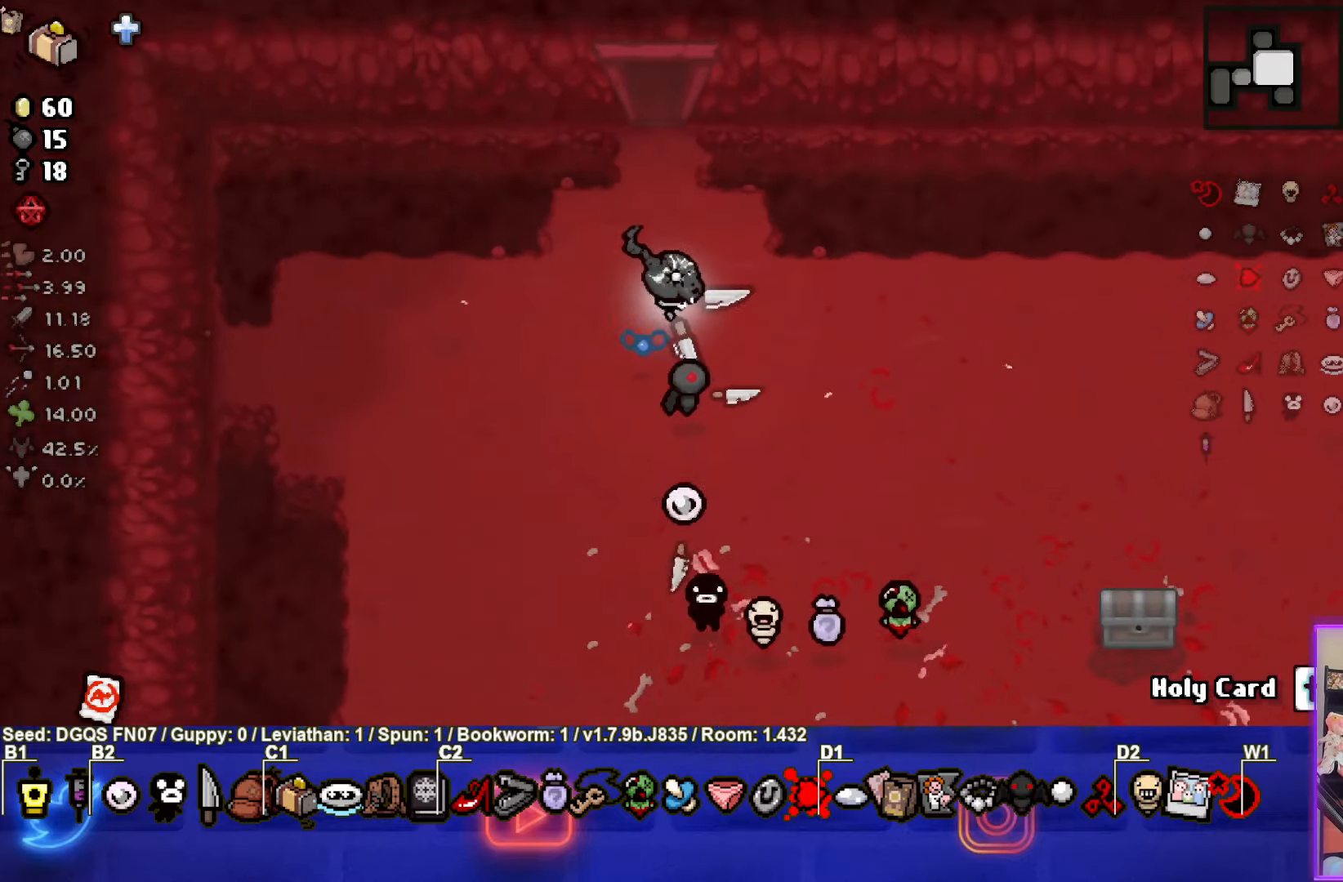
{"dt_ms": 500, "buttons": [], "left_stick": "center", "events": [[450, "left_stick", "center"]]}
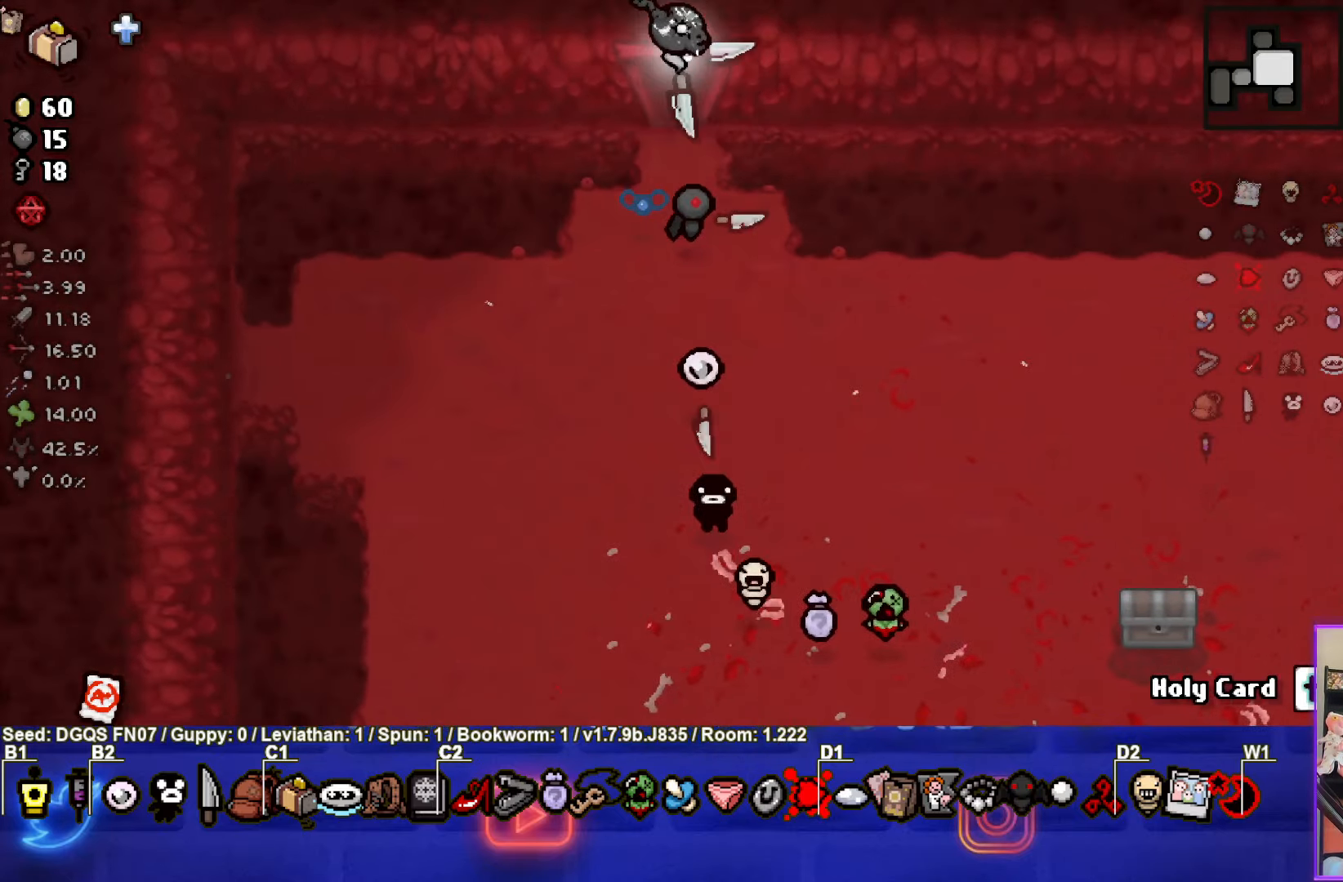
{"dt_ms": 500, "buttons": [], "left_stick": "center", "events": []}
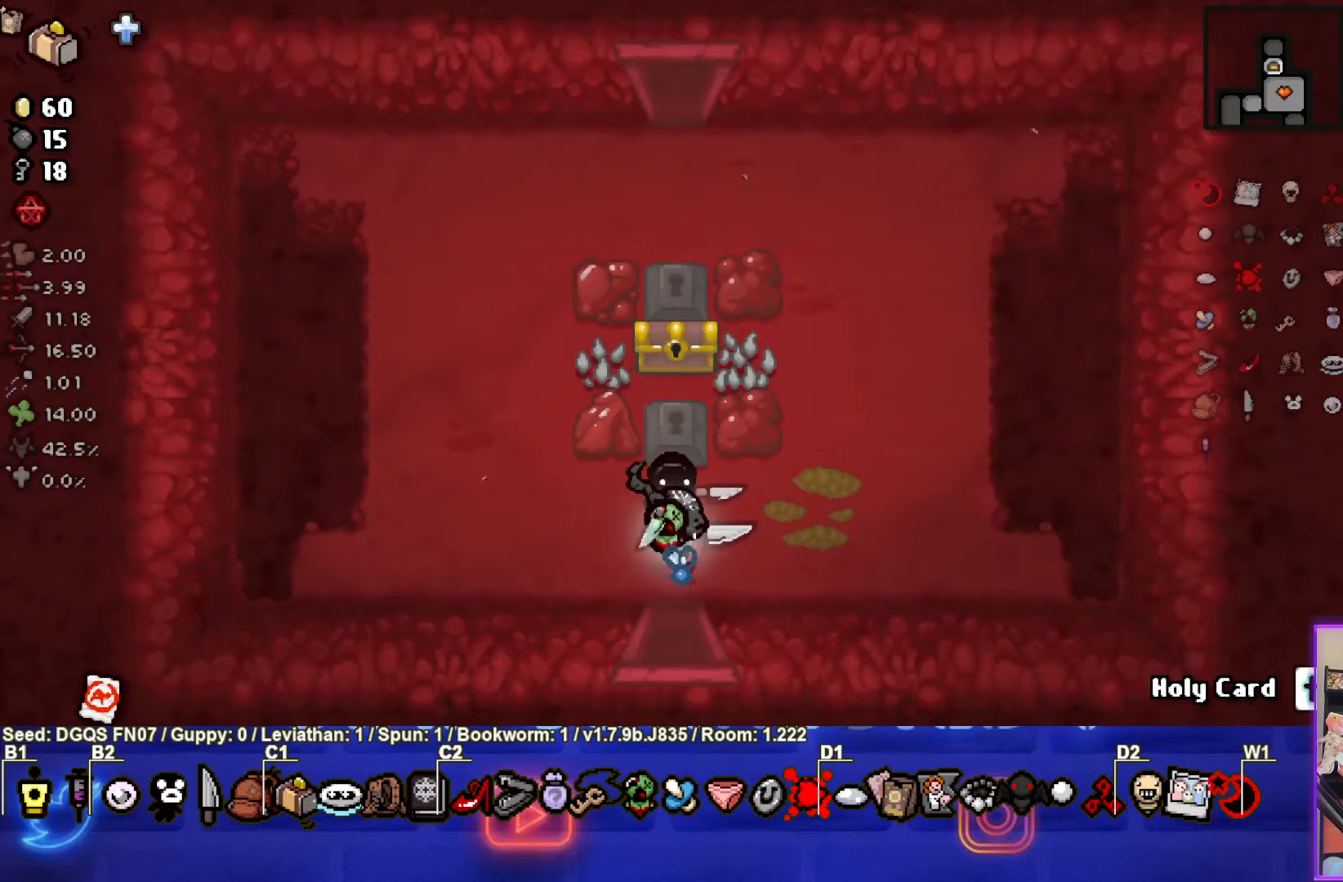
{"dt_ms": 500, "buttons": [], "left_stick": "up-left", "events": [[150, "left_stick", "left"], [350, "left_stick", "up-left"]]}
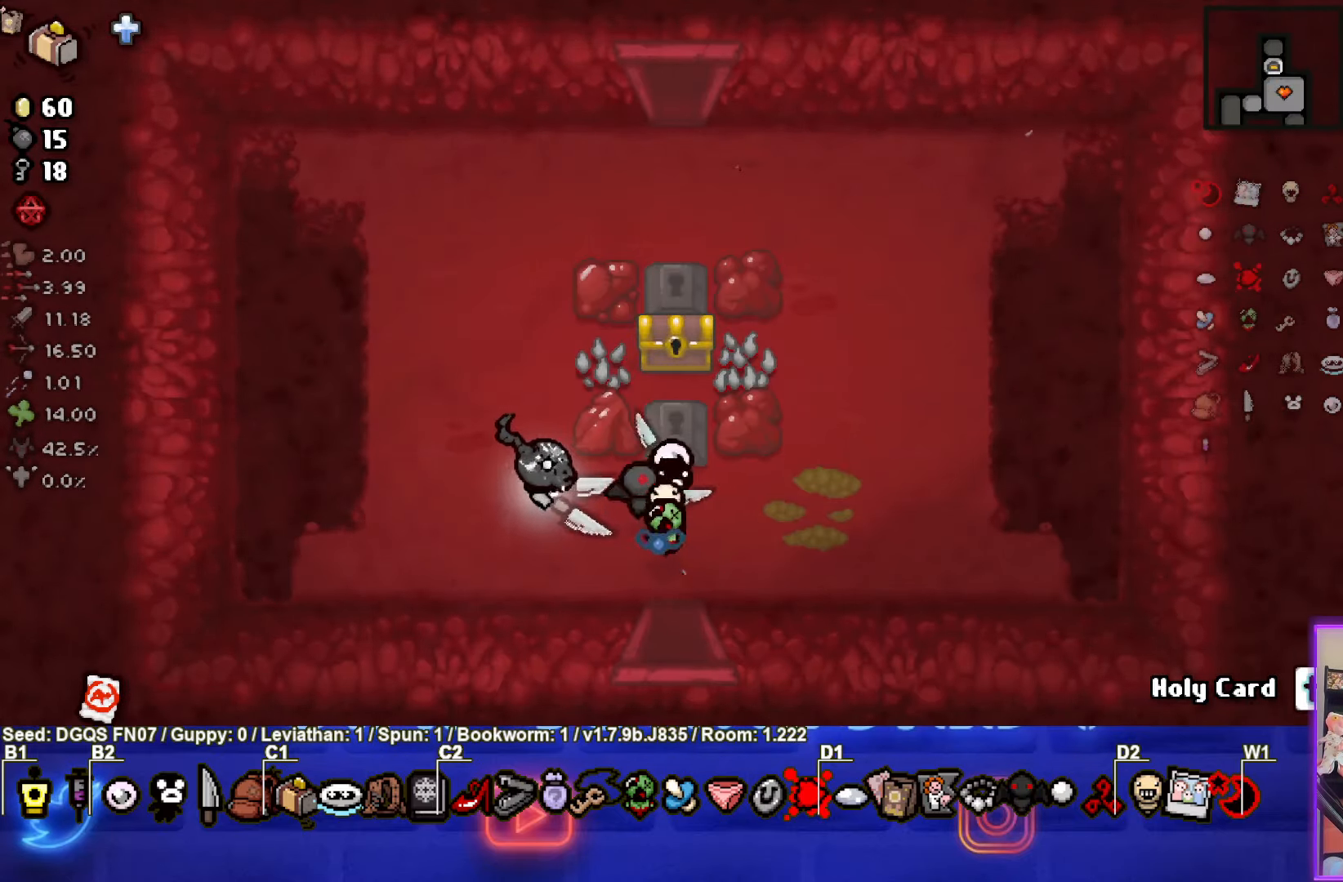
{"dt_ms": 500, "buttons": [], "left_stick": "center", "events": [[50, "left_stick", "center"]]}
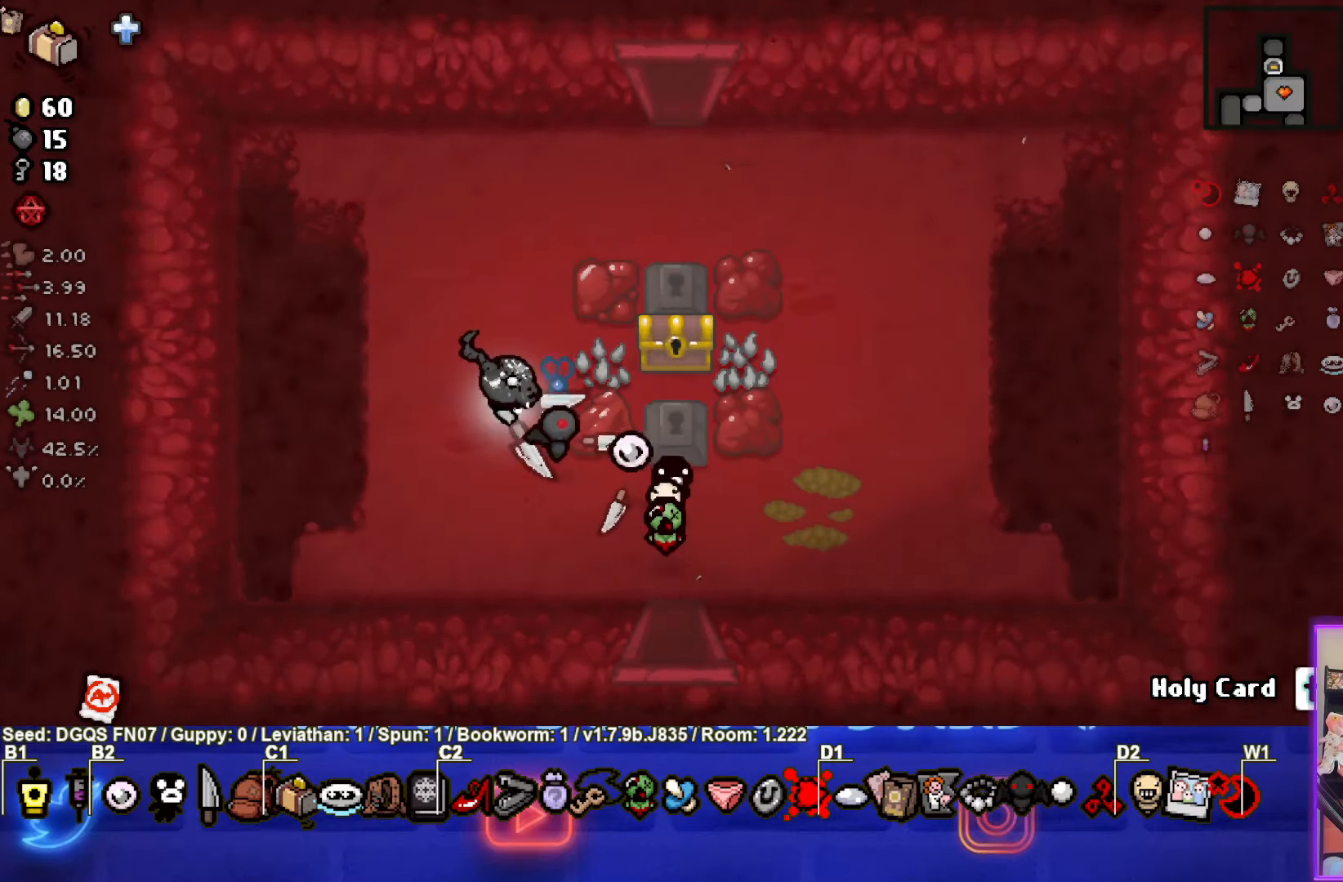
{"dt_ms": 500, "buttons": [], "left_stick": "center", "events": []}
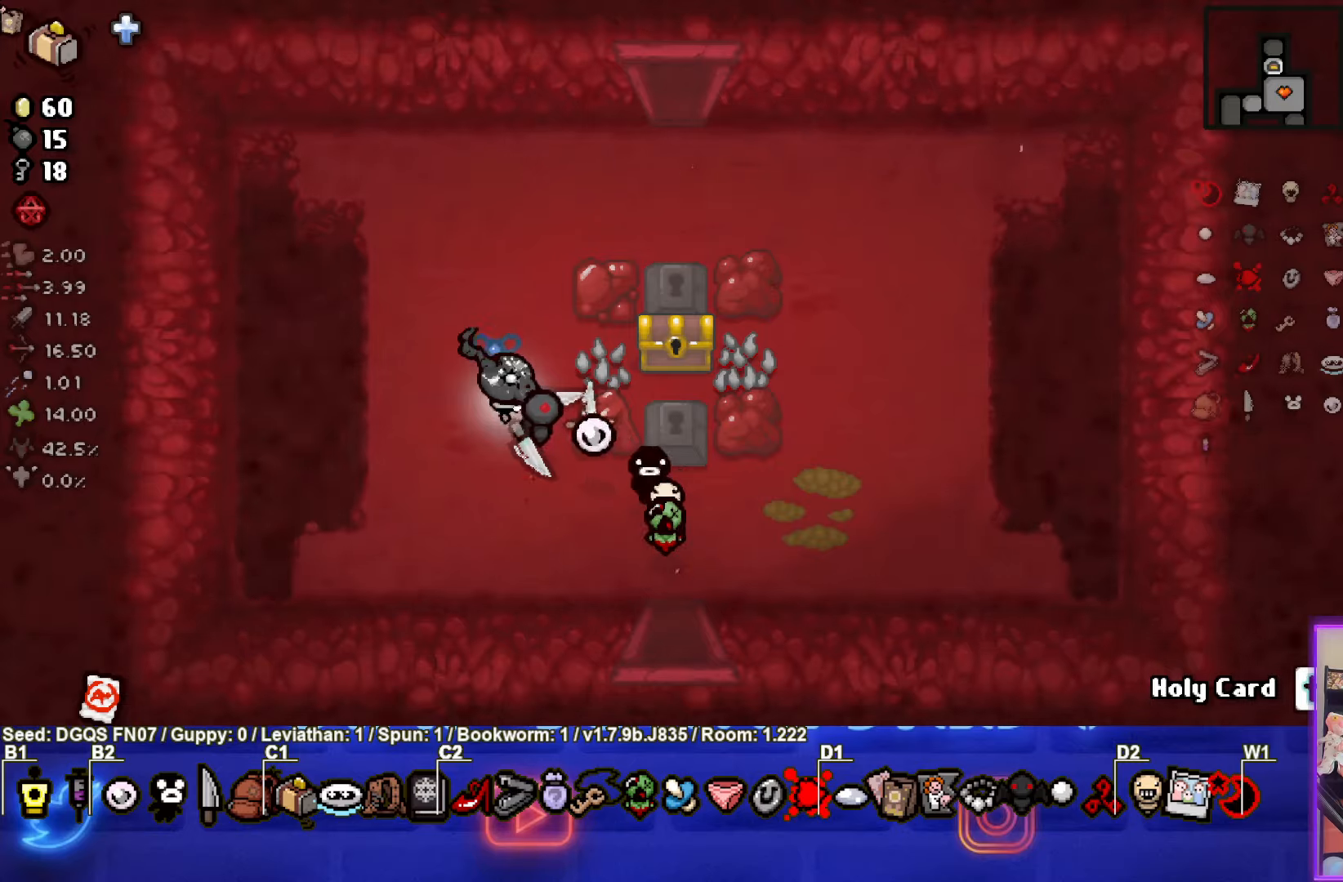
{"dt_ms": 500, "buttons": [], "left_stick": "up-right", "events": [[500, "left_stick", "up-right"]]}